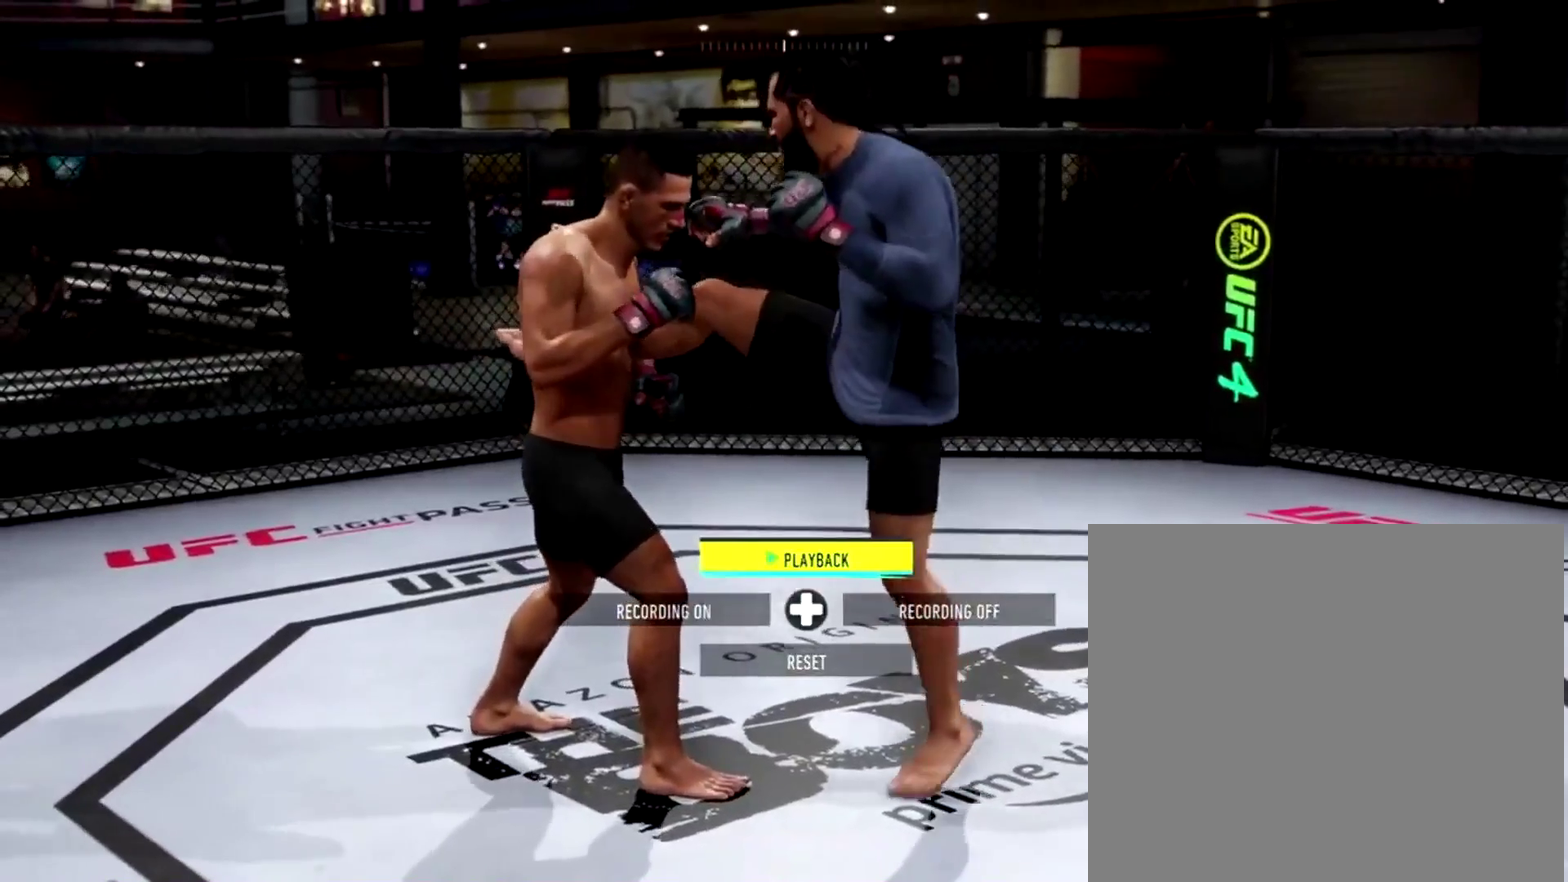
Gameplay with a controller (Xbox layout); each line is a JSON object with the inputs held at the frame after it (dt_ms = milliseconds from this image to that frame). "events" lists button and stick changes between this image and that frame as [ms after this image, input, new state], when the widget could be followed in between.
{"dt_ms": 600, "buttons": ["R1"], "left_stick": "center", "right_stick": "center", "events": []}
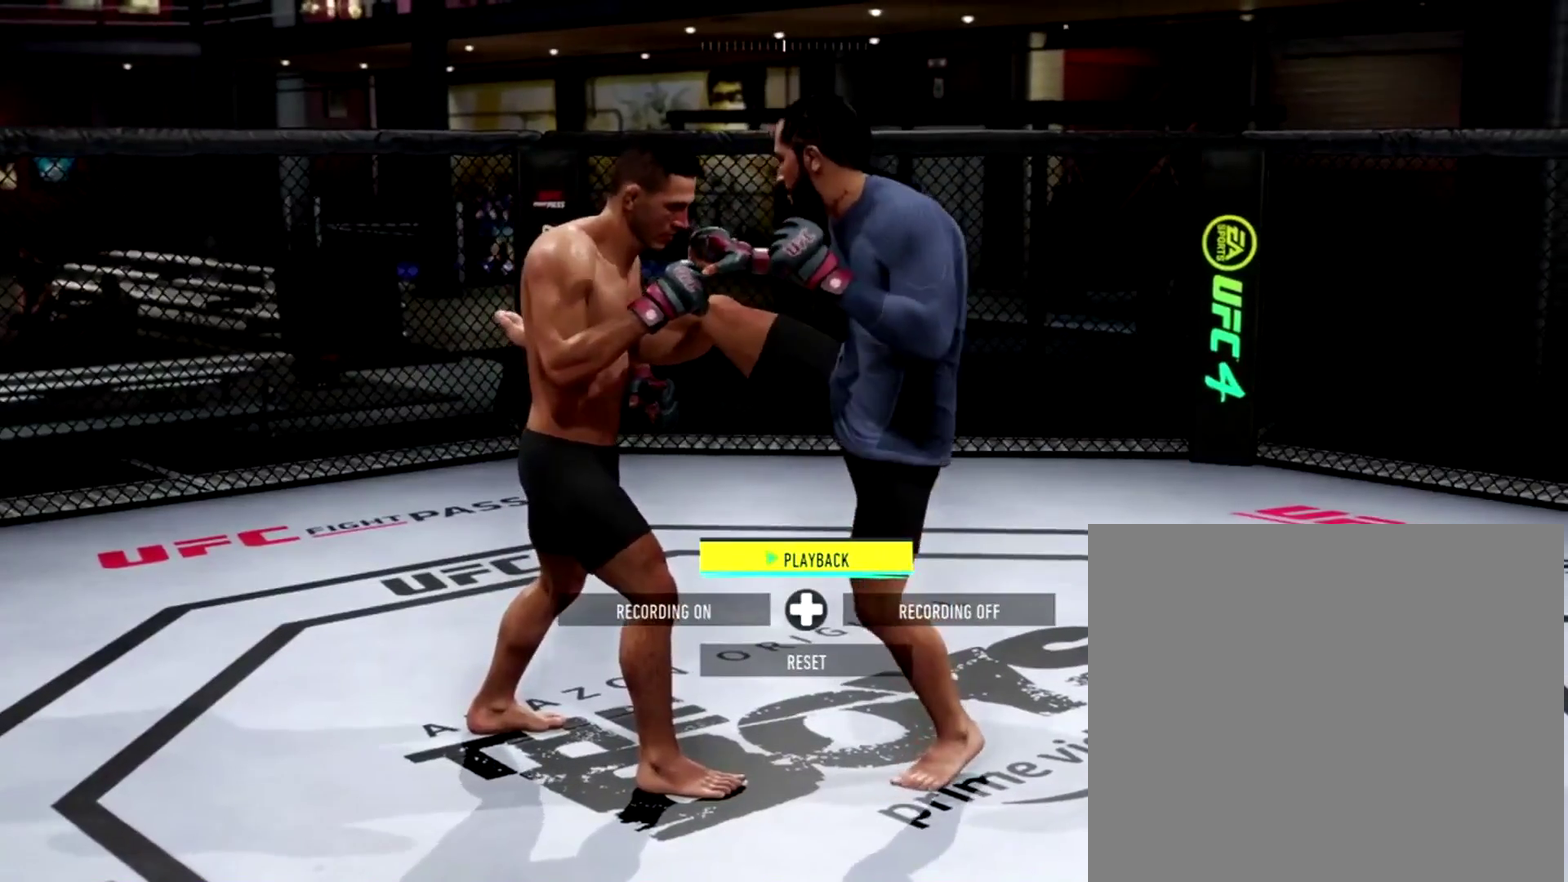
{"dt_ms": 401, "buttons": ["R1"], "left_stick": "right", "right_stick": "center", "events": [[117, "left_stick", "right"]]}
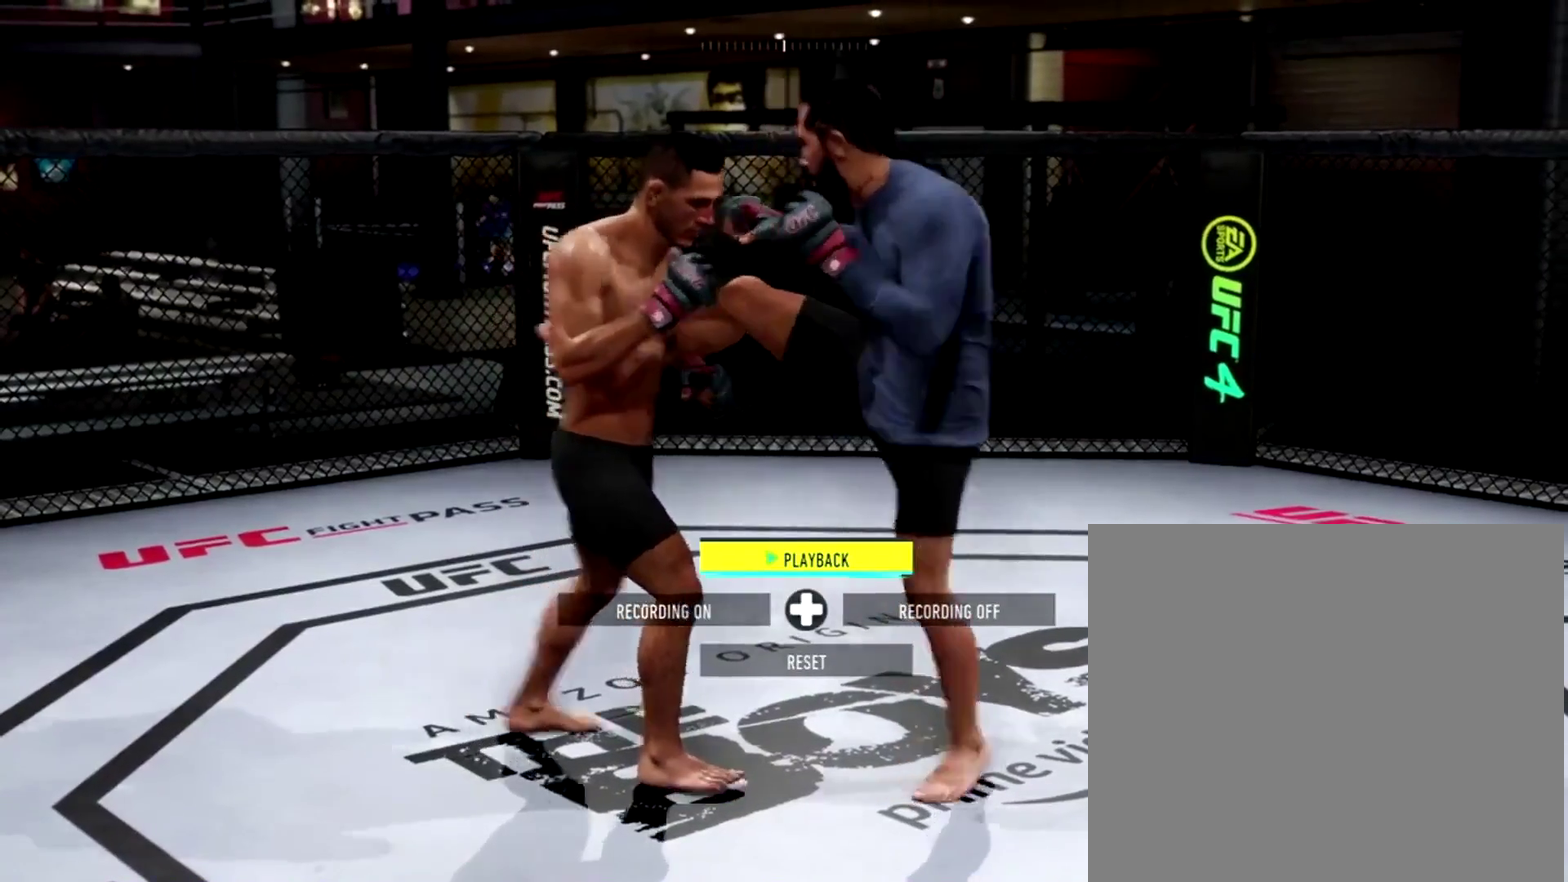
{"dt_ms": 500, "buttons": ["R1"], "left_stick": "right", "right_stick": "center", "events": []}
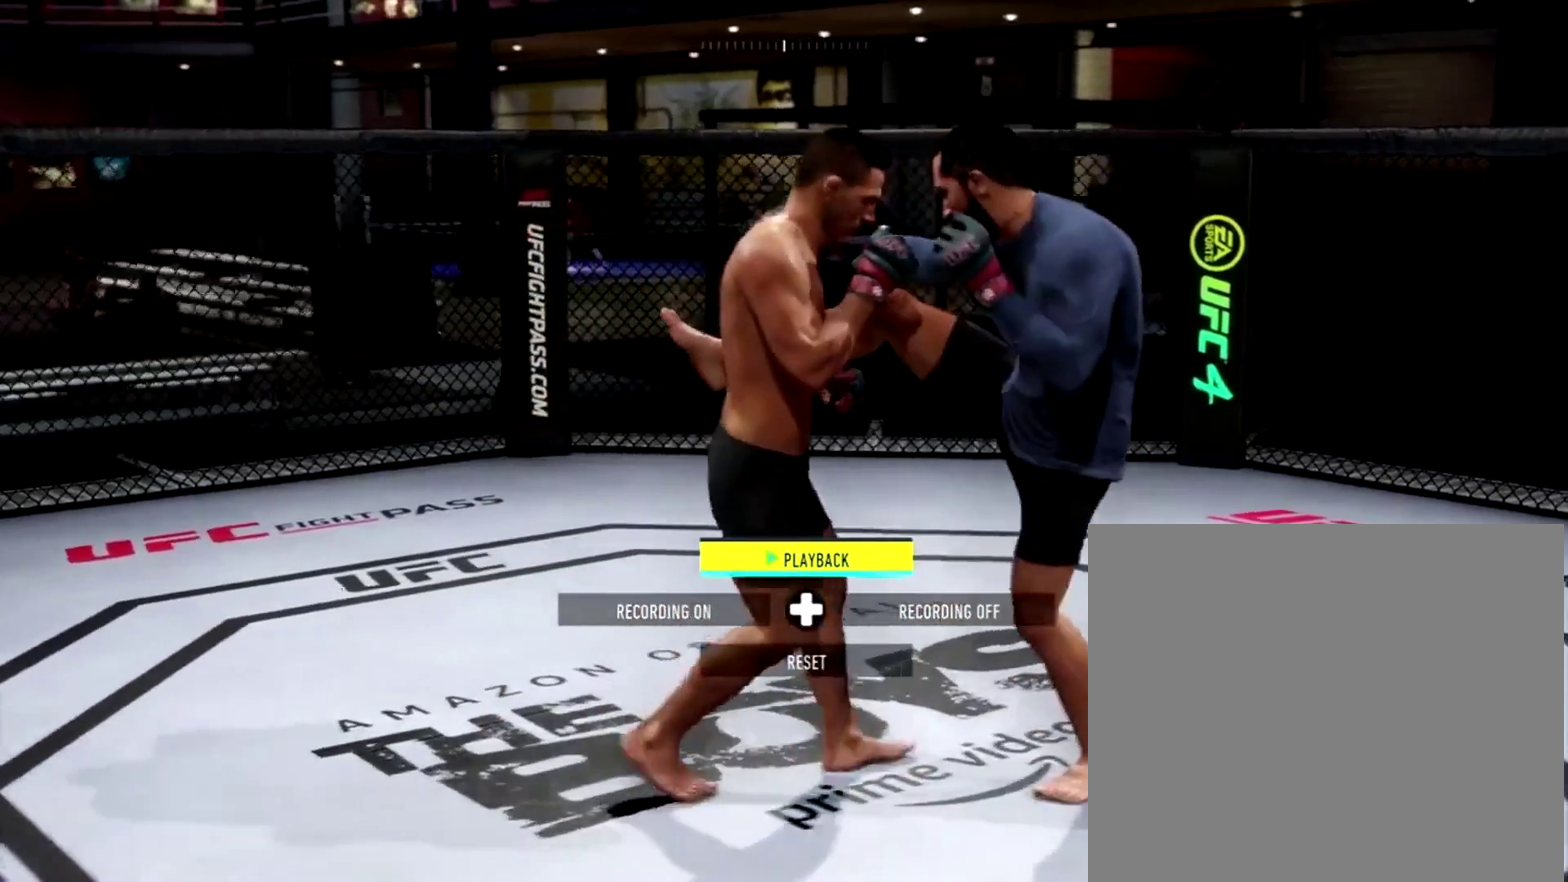
{"dt_ms": 501, "buttons": ["A", "R1"], "left_stick": "right", "right_stick": "center", "events": [[317, "A", "down"], [417, "A", "up"], [484, "A", "down"]]}
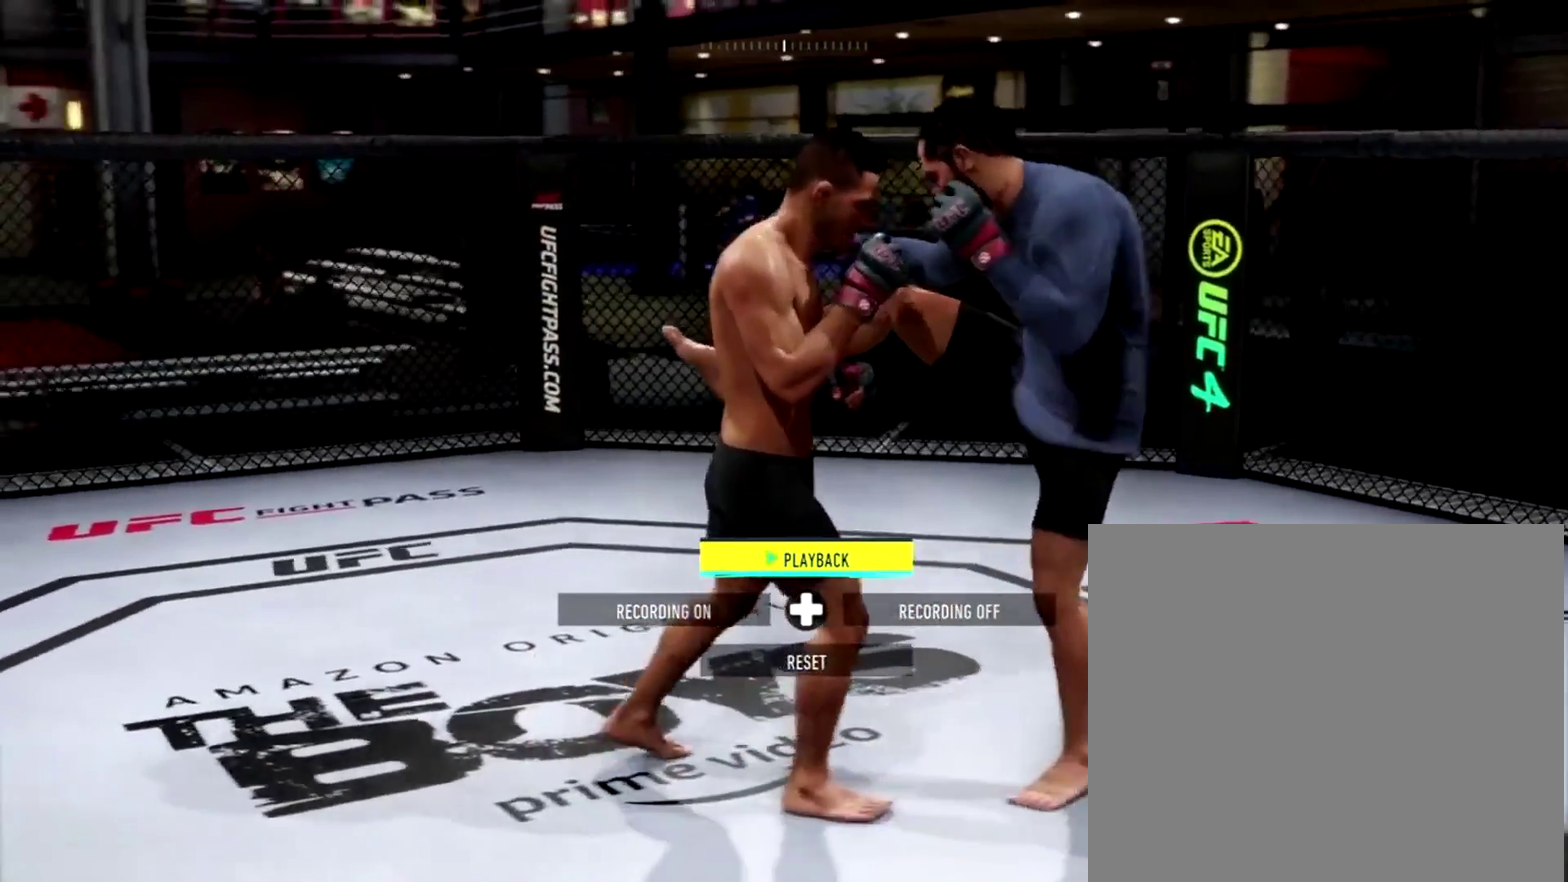
{"dt_ms": 500, "buttons": ["R1"], "left_stick": "right", "right_stick": "center", "events": [[83, "A", "up"], [150, "A", "down"], [283, "A", "up"], [350, "A", "down"], [450, "A", "up"]]}
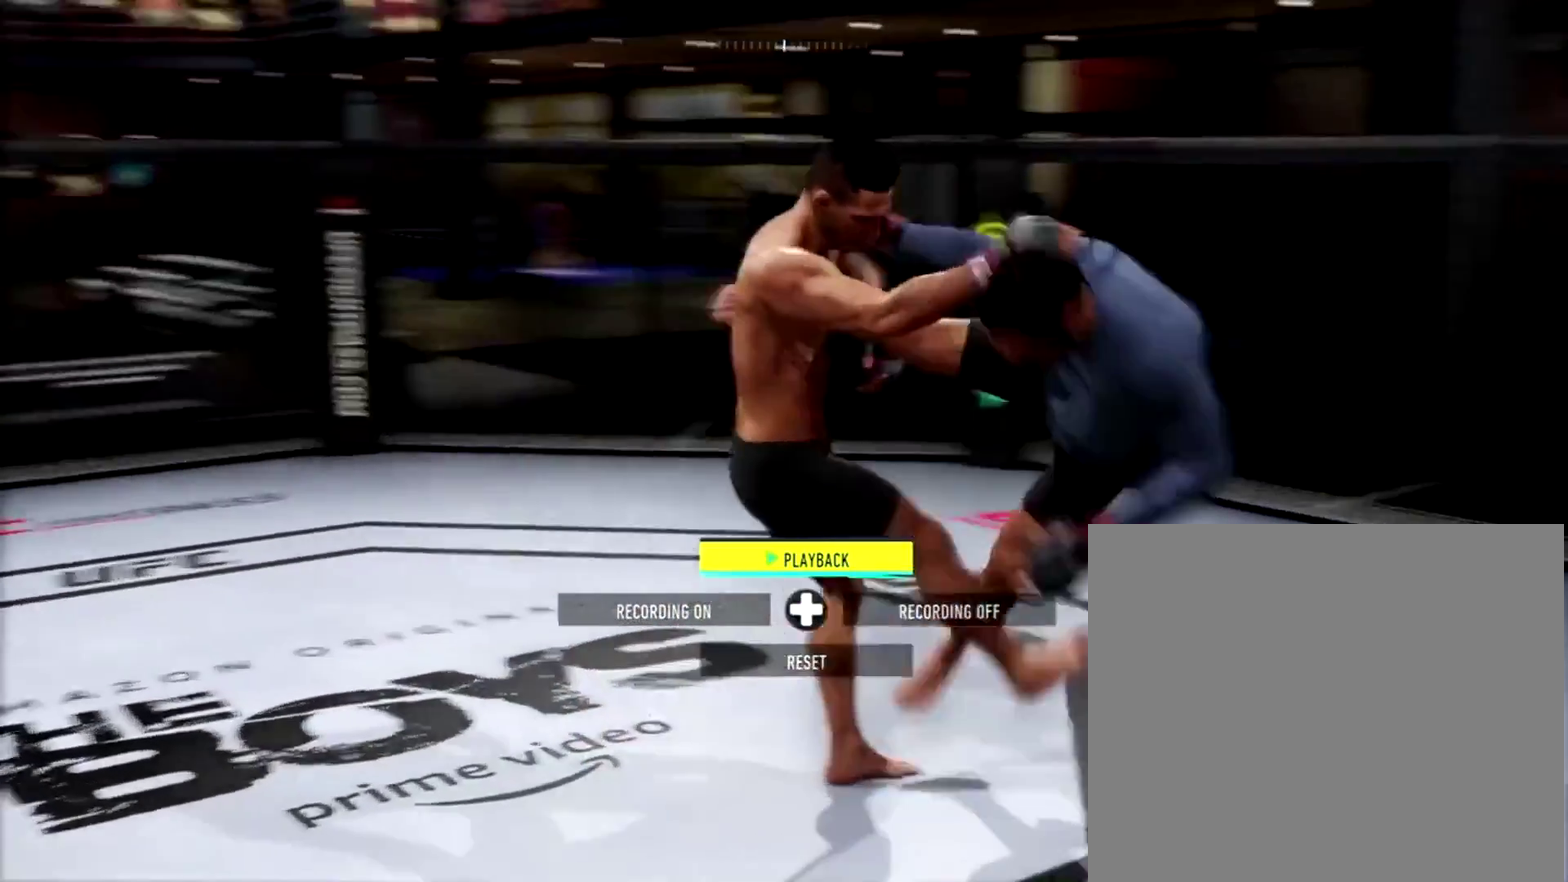
{"dt_ms": 400, "buttons": [], "left_stick": "center", "right_stick": "center", "events": [[17, "A", "down"], [150, "A", "up"], [184, "left_stick", "center"], [250, "R1", "up"]]}
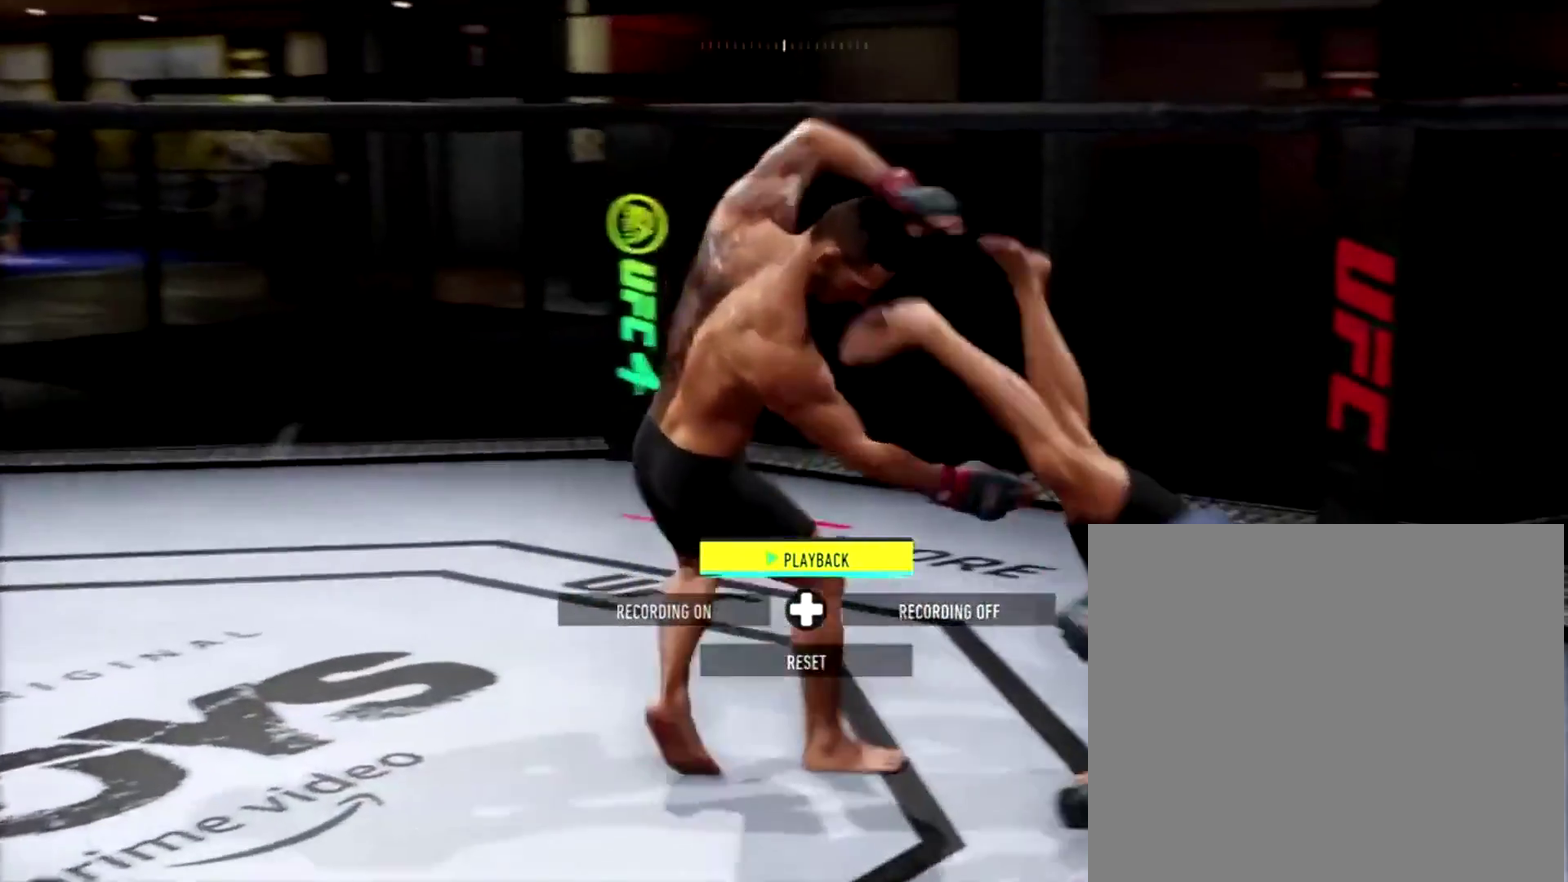
{"dt_ms": 601, "buttons": [], "left_stick": "down-left", "right_stick": "center", "events": [[384, "left_stick", "down-left"]]}
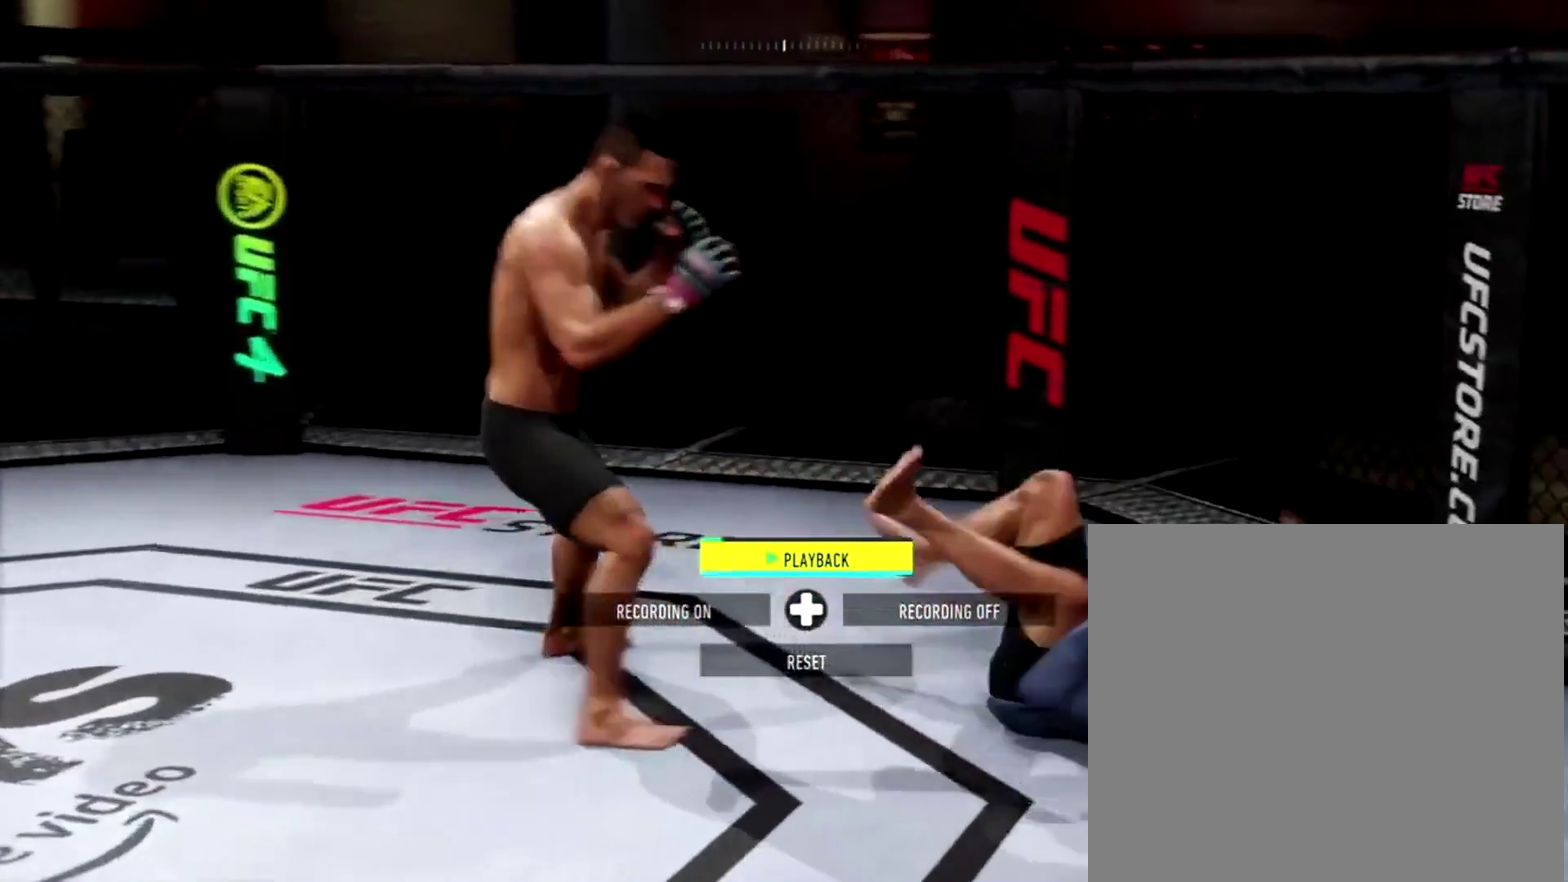
{"dt_ms": 400, "buttons": [], "left_stick": "down-right", "right_stick": "center", "events": [[217, "left_stick", "down"], [317, "left_stick", "down-right"]]}
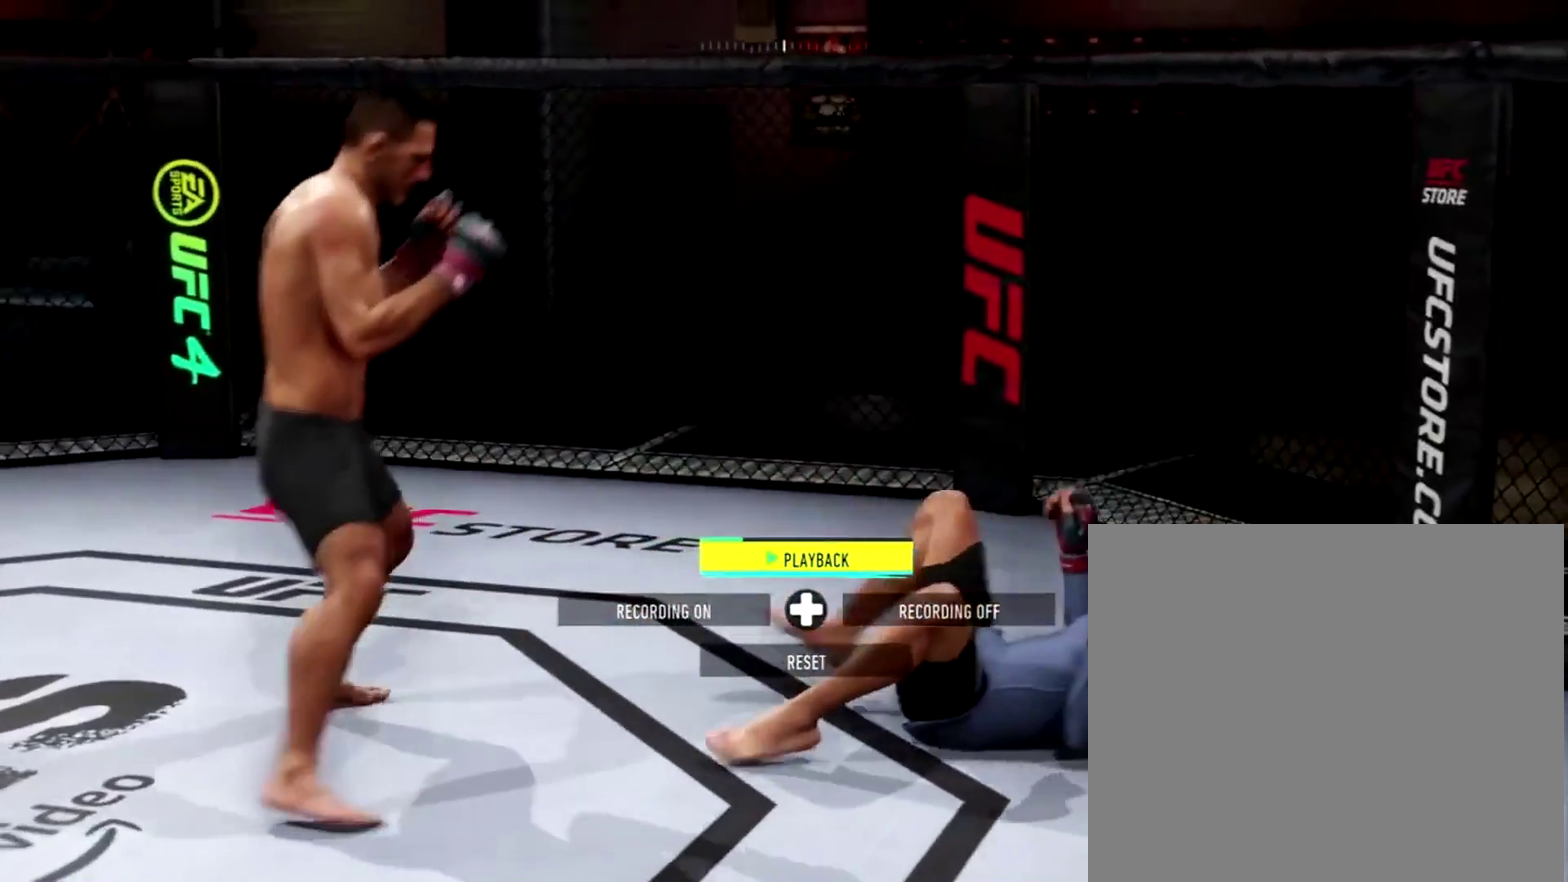
{"dt_ms": 601, "buttons": [], "left_stick": "up-right", "right_stick": "center", "events": [[451, "left_stick", "right"], [551, "left_stick", "up-right"]]}
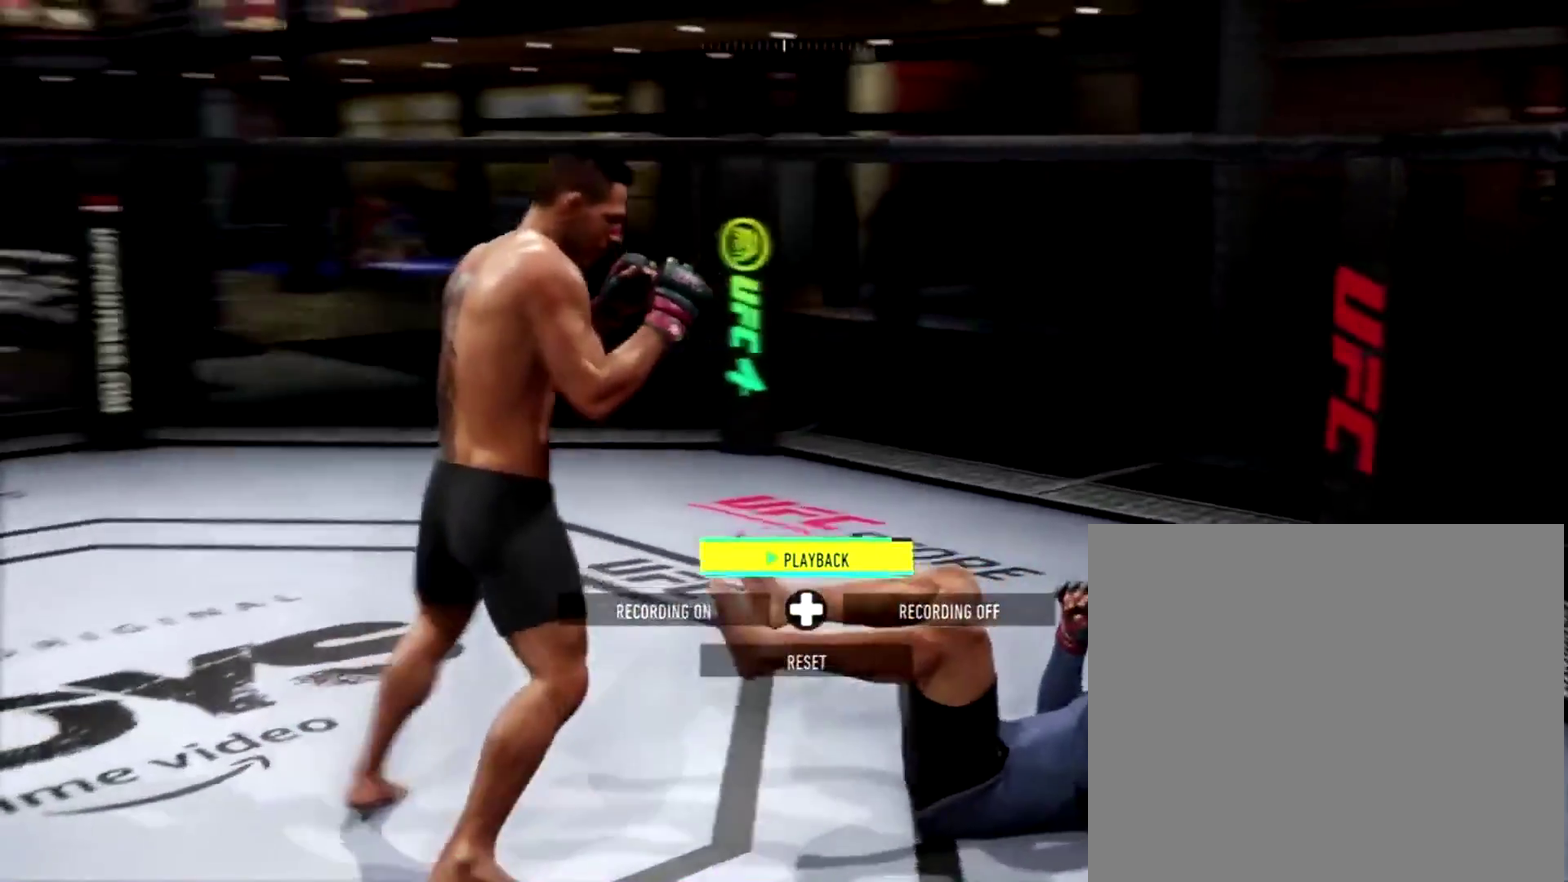
{"dt_ms": 300, "buttons": [], "left_stick": "up-left", "right_stick": "center", "events": [[17, "left_stick", "up"], [150, "left_stick", "up-left"]]}
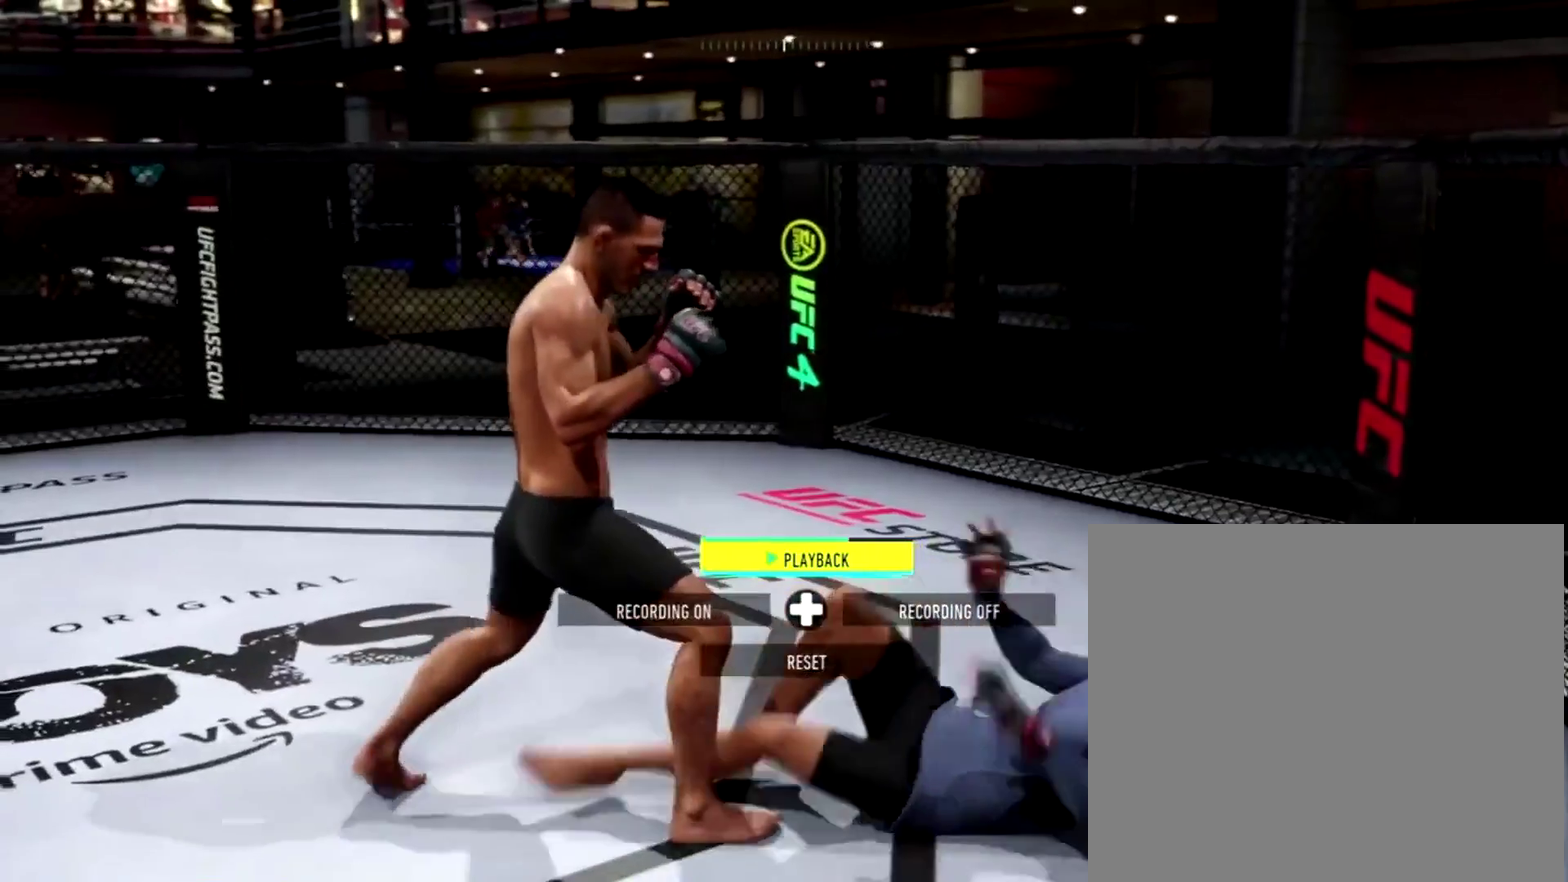
{"dt_ms": 701, "buttons": ["R2"], "left_stick": "center", "right_stick": "center", "events": [[117, "left_stick", "left"], [251, "left_stick", "down"], [351, "left_stick", "down-right"], [484, "R2", "down"], [651, "left_stick", "center"]]}
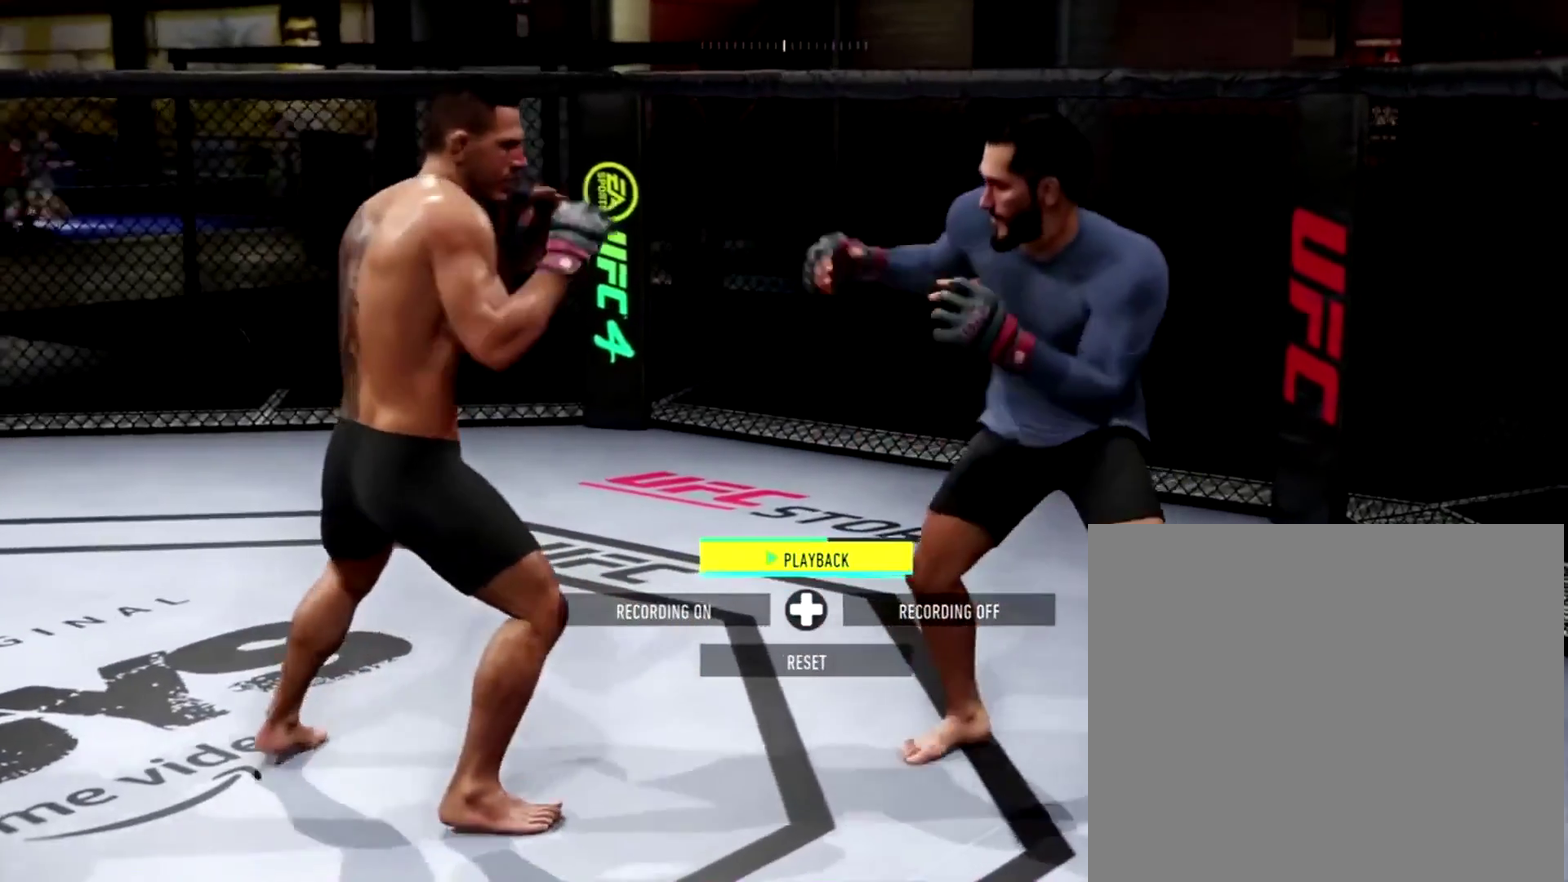
{"dt_ms": 300, "buttons": ["R2"], "left_stick": "center", "right_stick": "center", "events": [[150, "DPAD_UP", "down"], [250, "DPAD_UP", "up"]]}
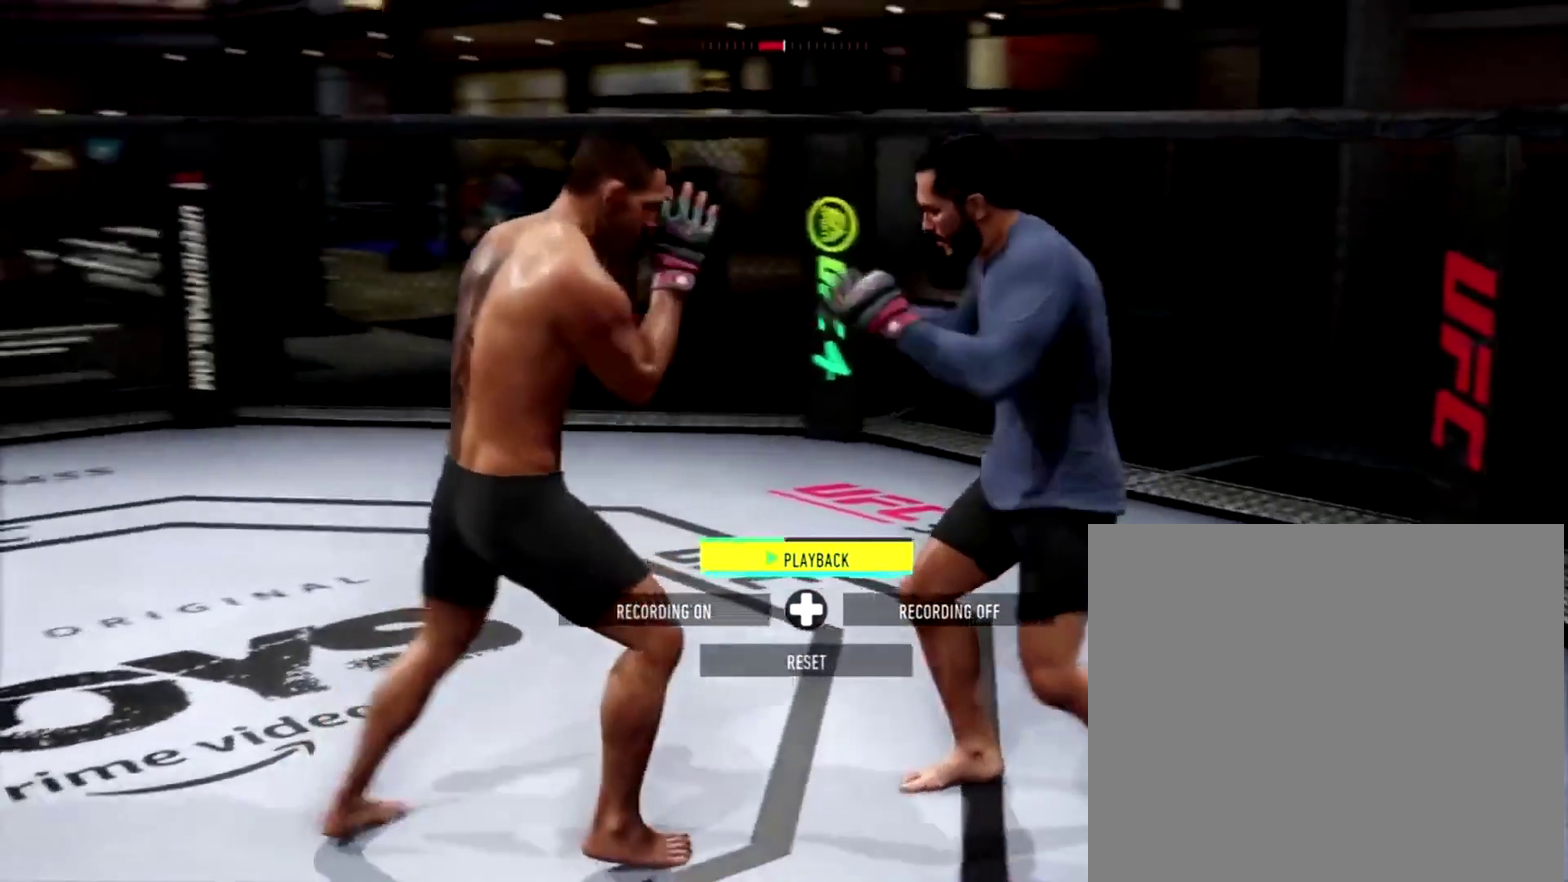
{"dt_ms": 701, "buttons": [], "left_stick": "center", "right_stick": "center", "events": [[551, "R2", "up"]]}
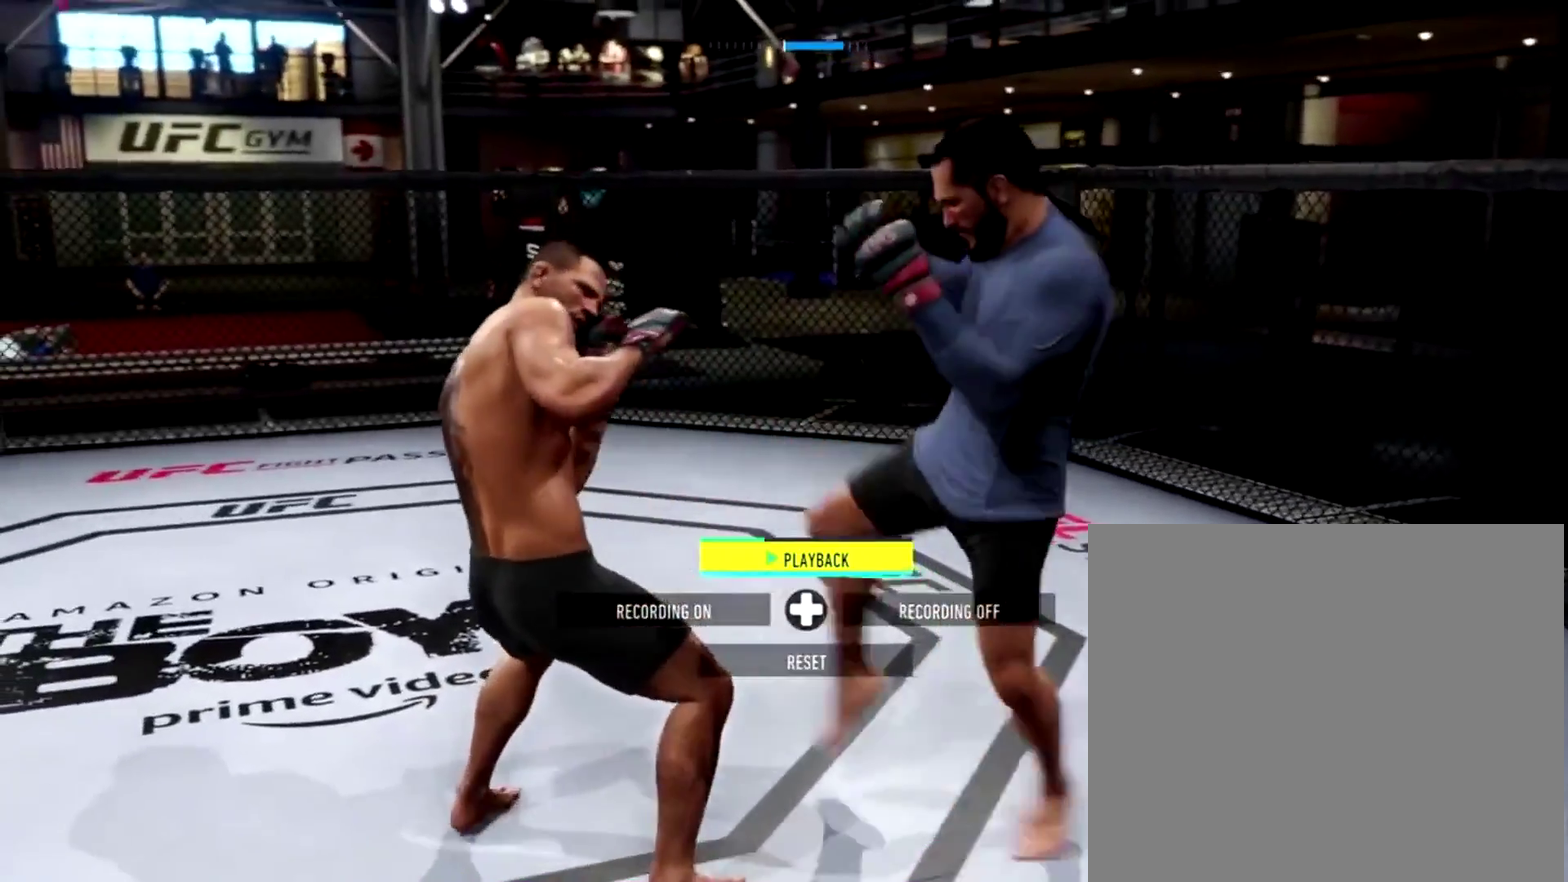
{"dt_ms": 300, "buttons": [], "left_stick": "up", "right_stick": "center"}
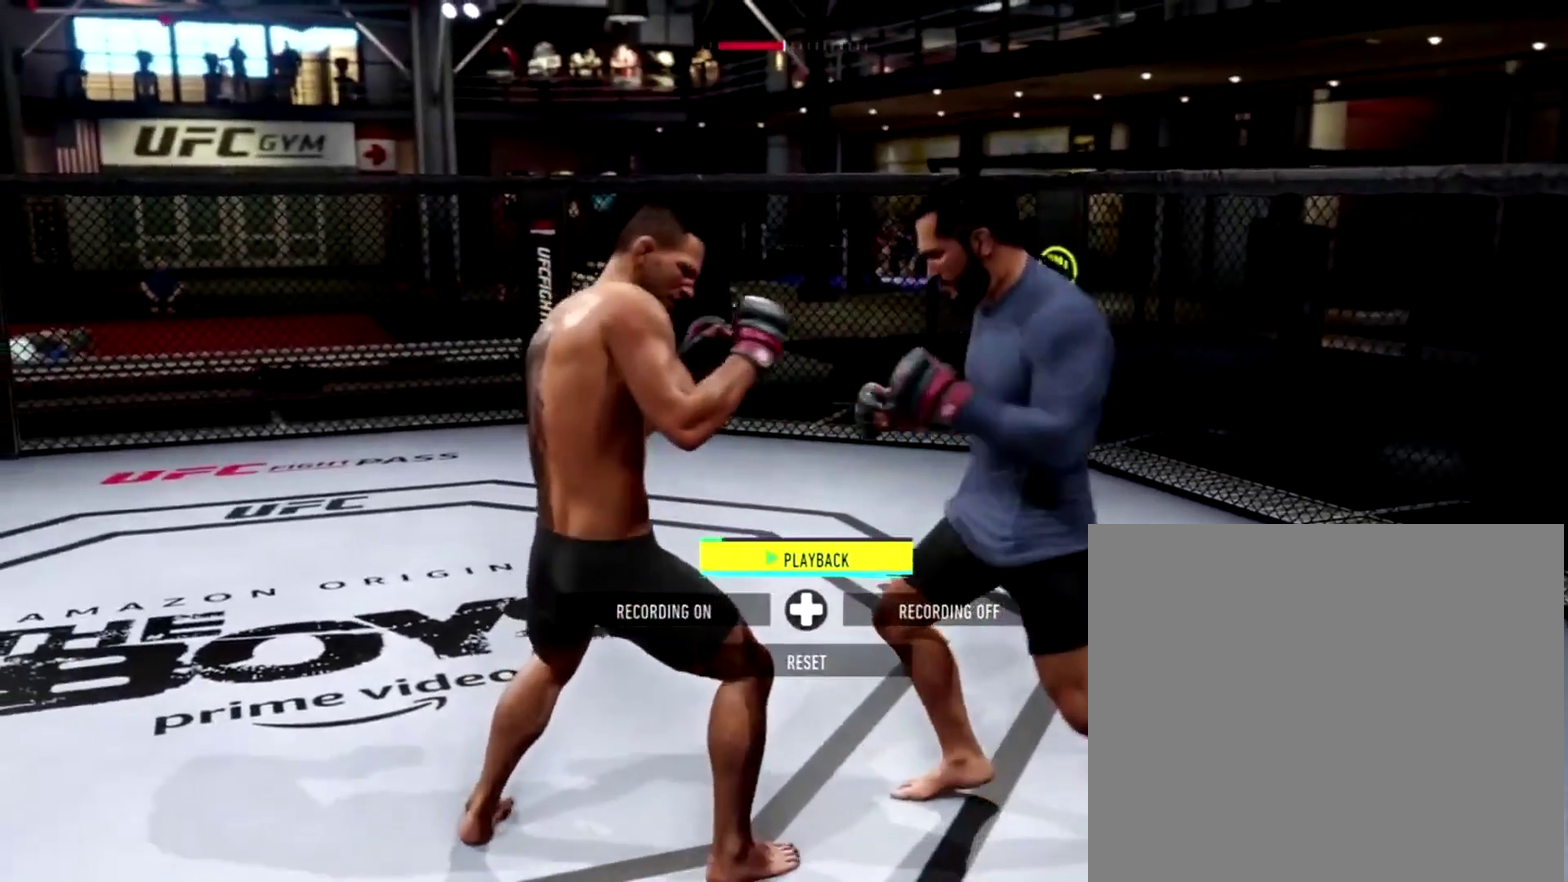
{"dt_ms": 901, "buttons": ["R2"], "left_stick": "center", "right_stick": "center"}
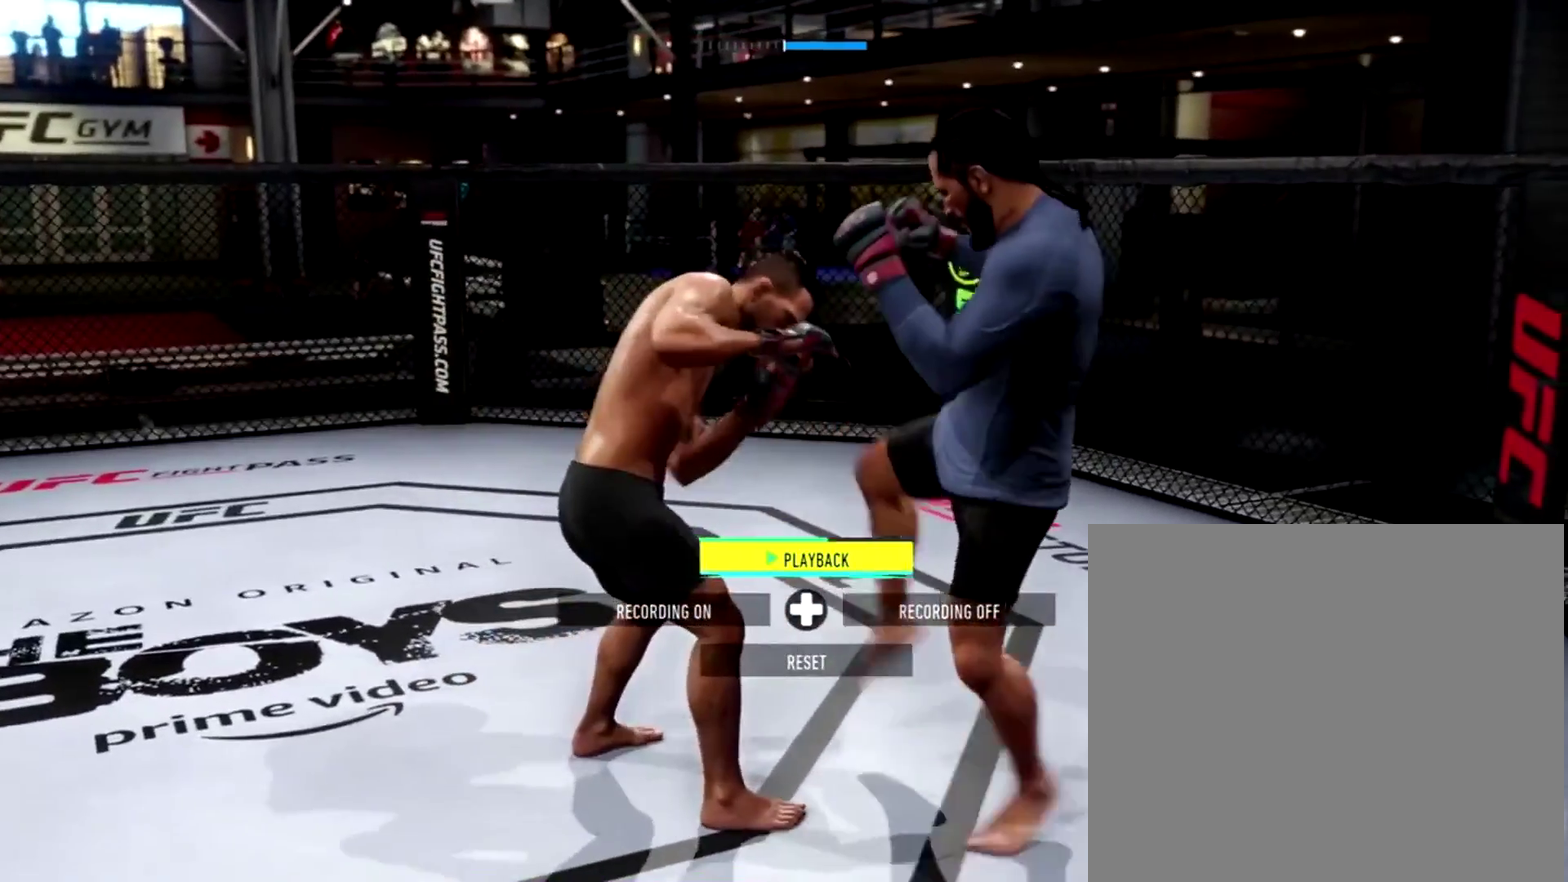
{"dt_ms": 301, "buttons": ["R2", "DPAD_UP"], "left_stick": "center", "right_stick": "center", "events": [[284, "DPAD_UP", "down"]]}
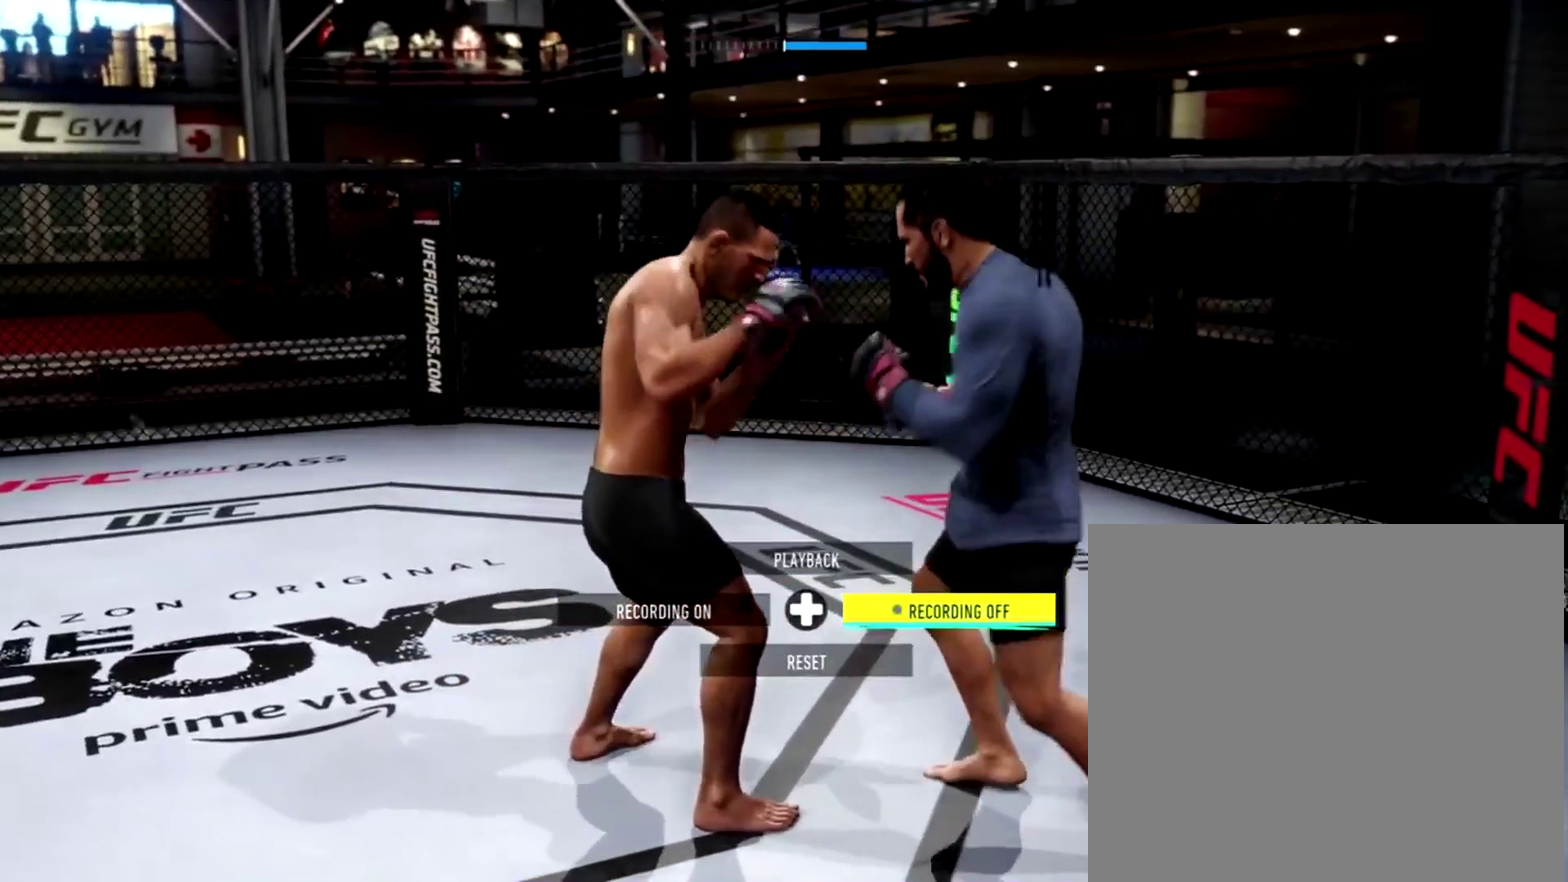
{"dt_ms": 700, "buttons": ["R2"], "left_stick": "center", "right_stick": "center", "events": [[116, "DPAD_UP", "up"], [383, "L2", "down"], [650, "L2", "up"]]}
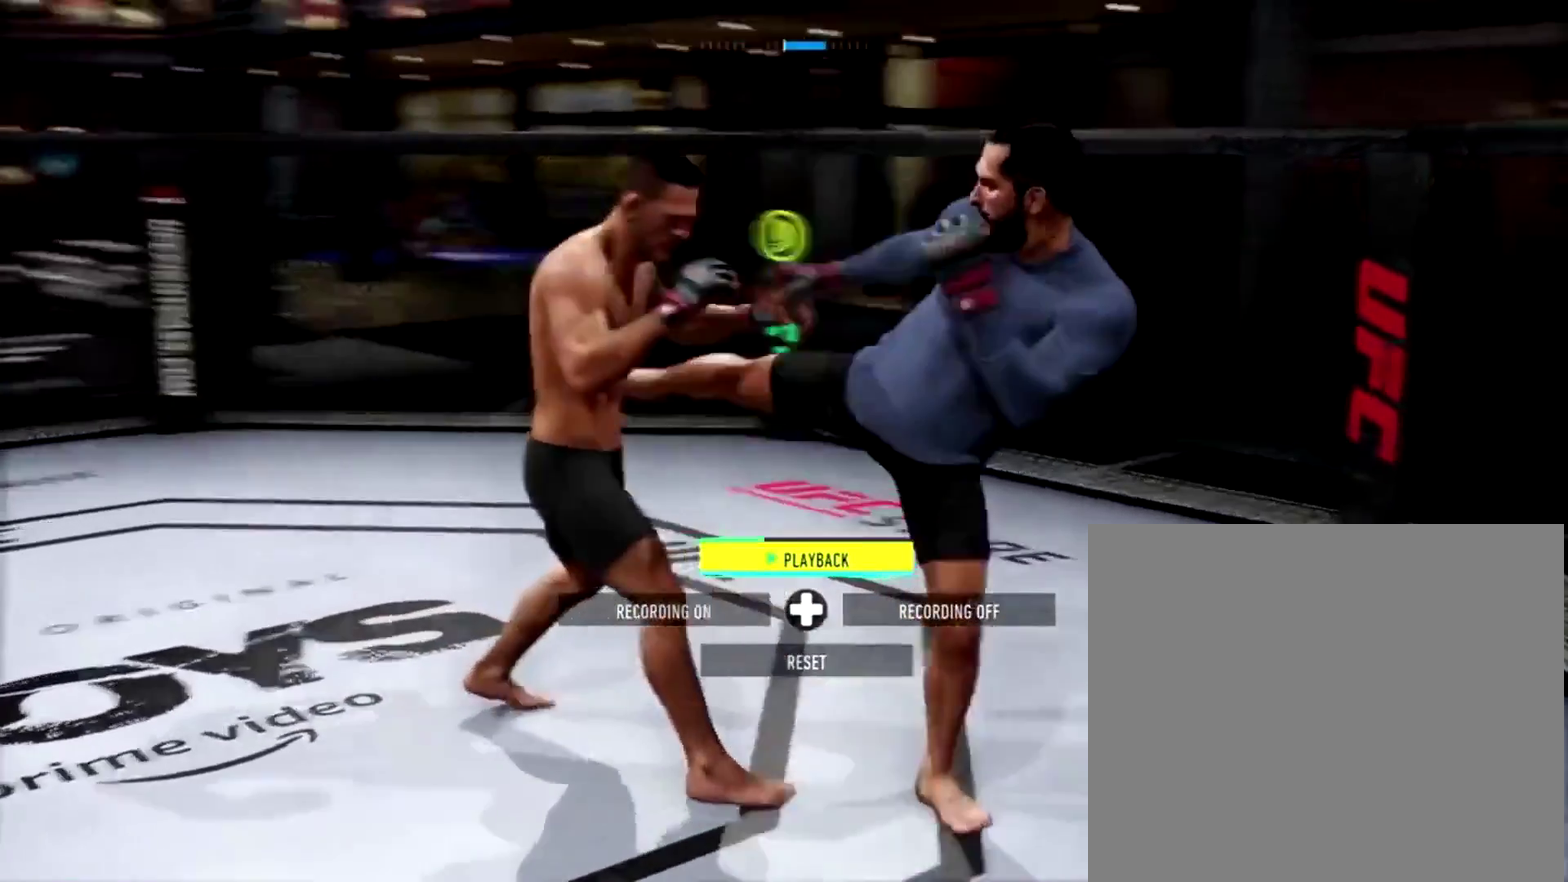
{"dt_ms": 301, "buttons": [], "left_stick": "up", "right_stick": "center", "events": [[84, "R2", "up"], [184, "left_stick", "up"]]}
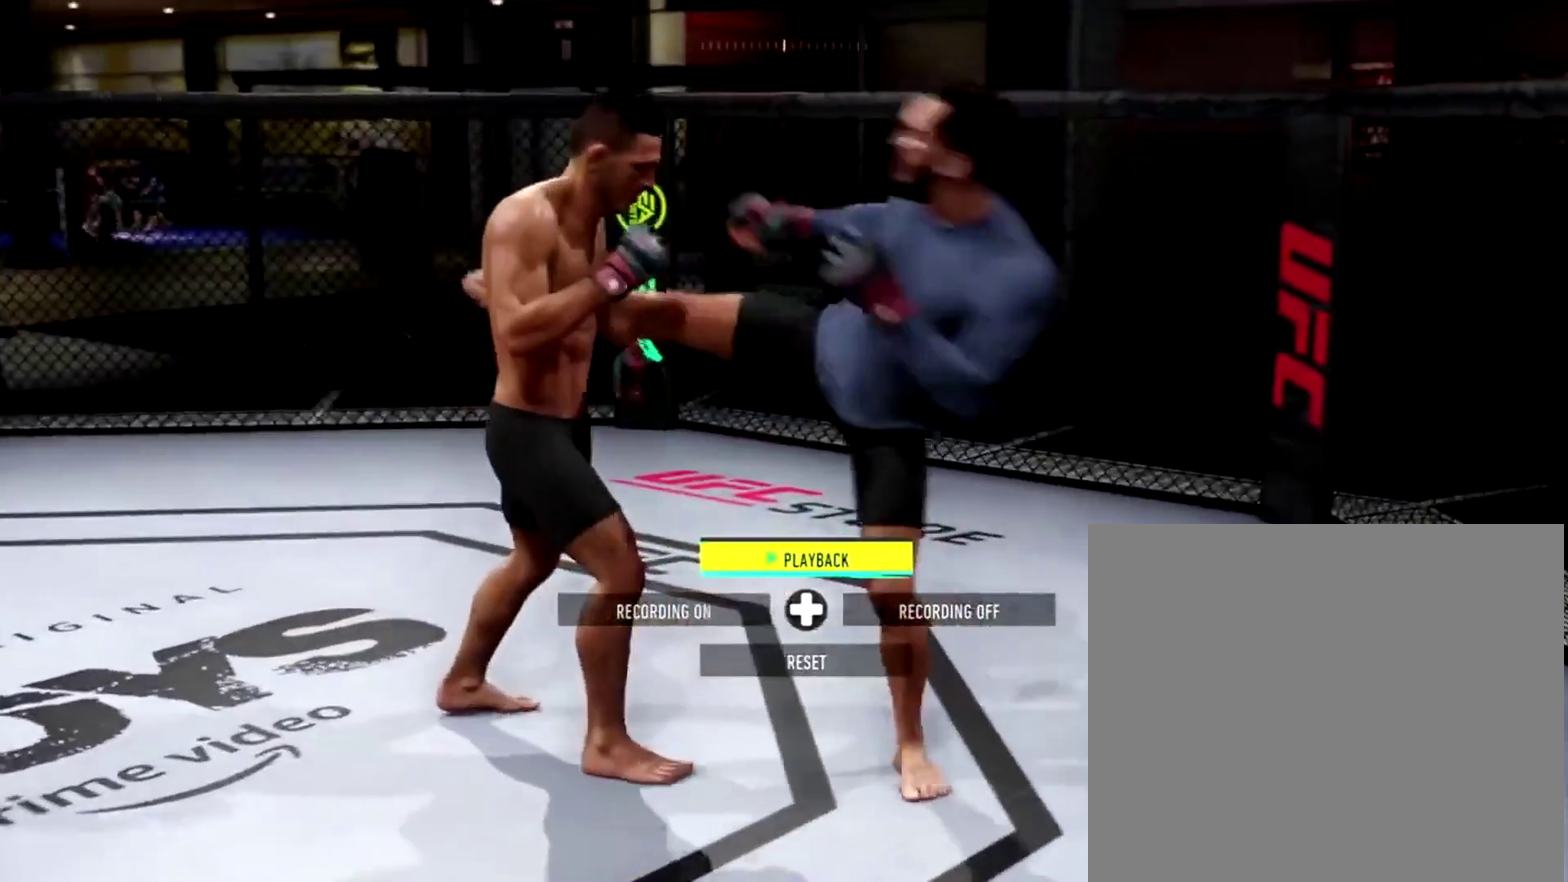
{"dt_ms": 600, "buttons": [], "left_stick": "center", "right_stick": "center", "events": [[550, "left_stick", "center"]]}
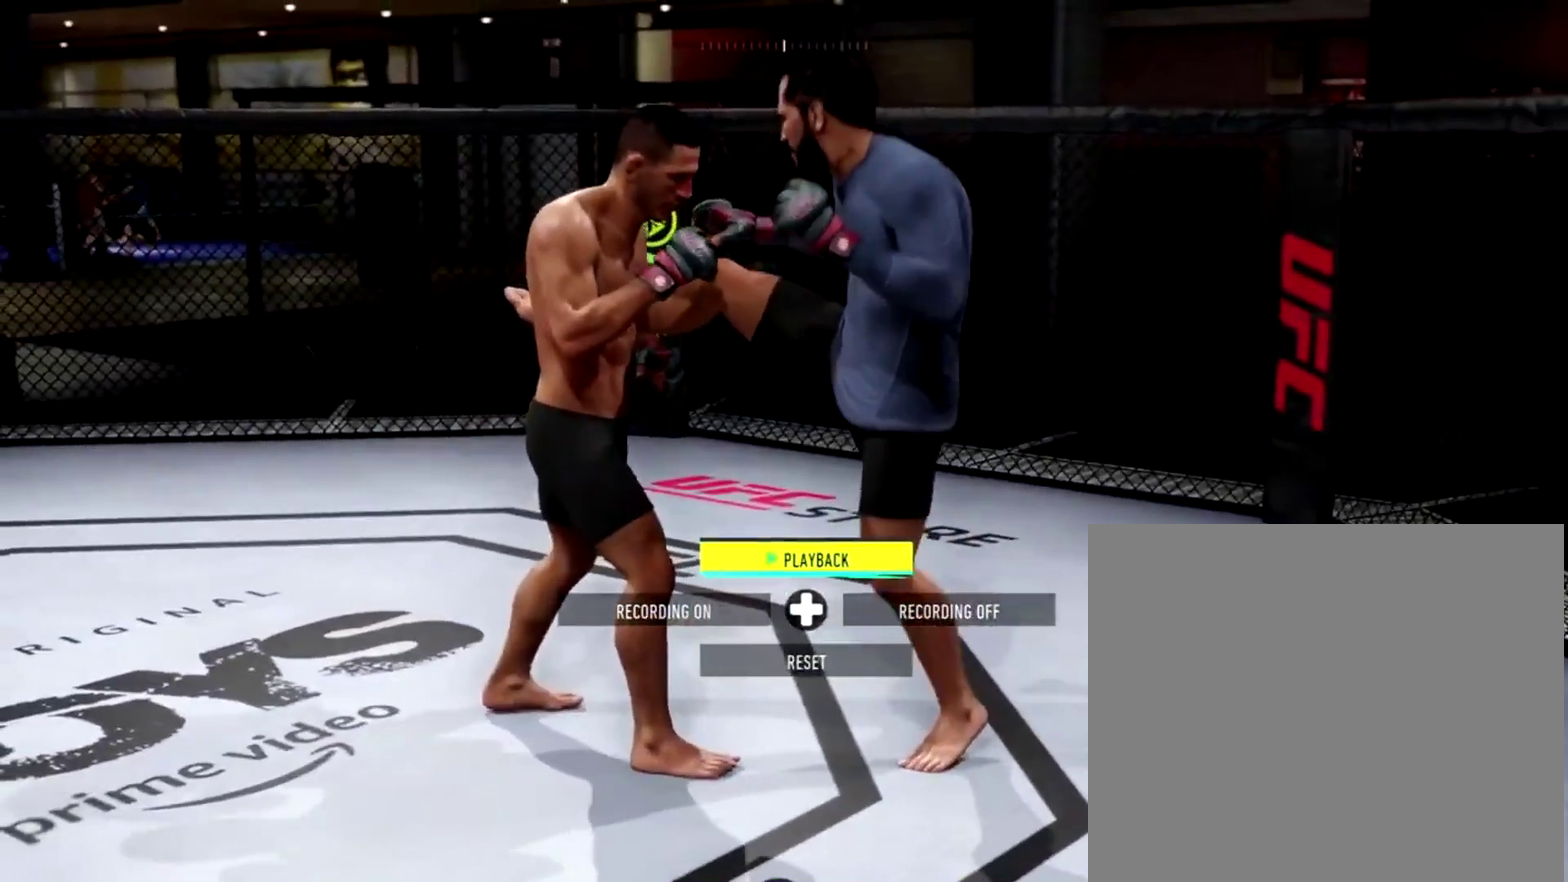
{"dt_ms": 401, "buttons": [], "left_stick": "up-right", "right_stick": "center", "events": [[150, "left_stick", "right"], [350, "left_stick", "up-right"]]}
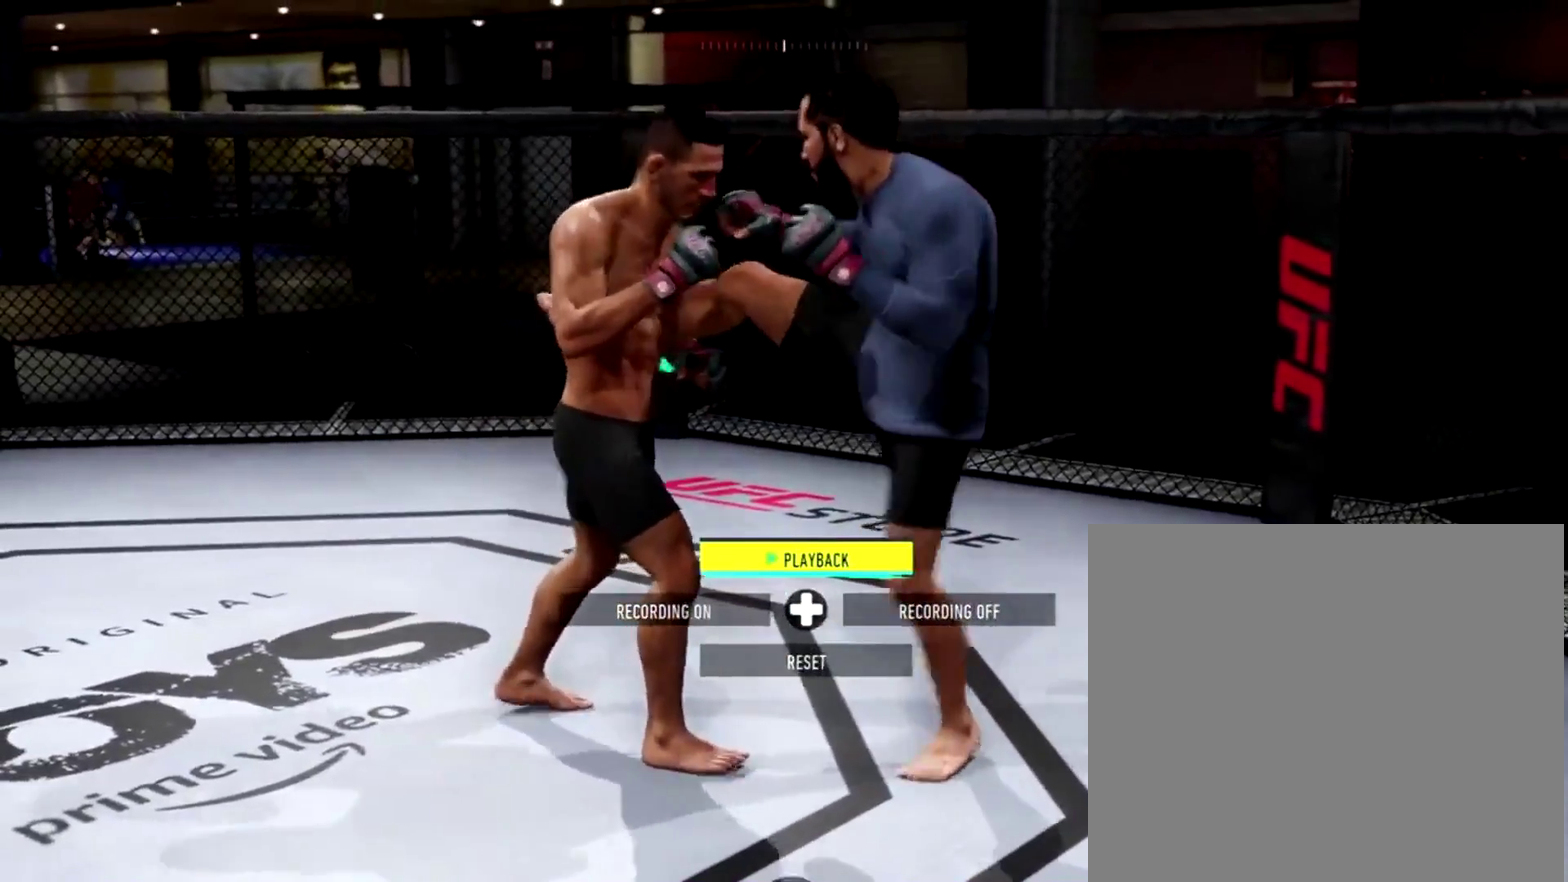
{"dt_ms": 600, "buttons": ["R1"], "left_stick": "up-right", "right_stick": "center", "events": [[16, "left_stick", "up"], [350, "left_stick", "up-right"], [583, "R1", "down"]]}
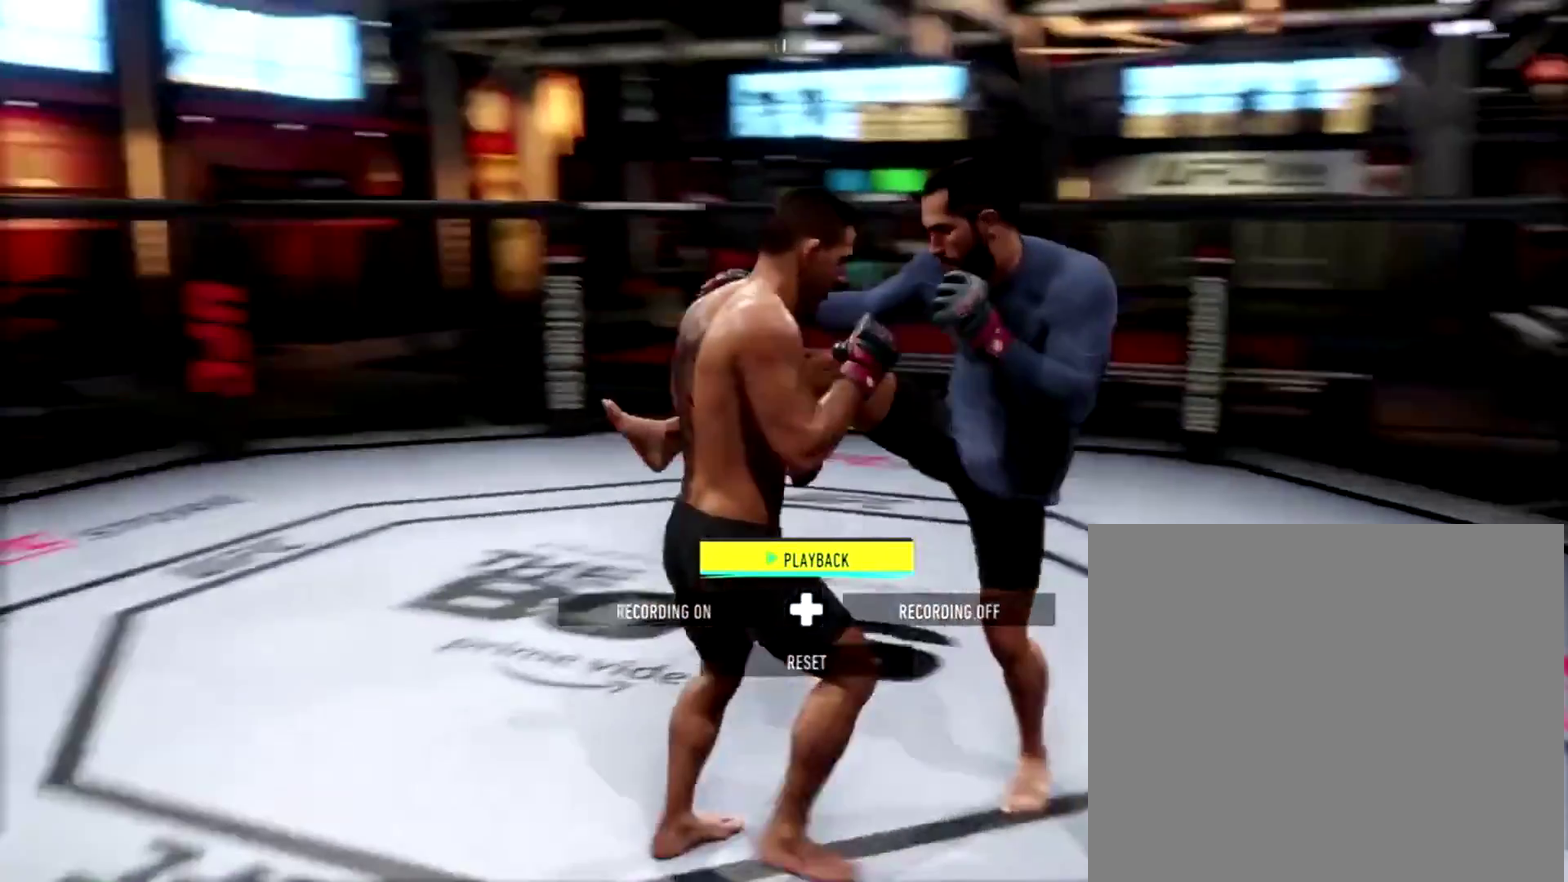
{"dt_ms": 401, "buttons": ["R1"], "left_stick": "up-right", "right_stick": "center", "events": []}
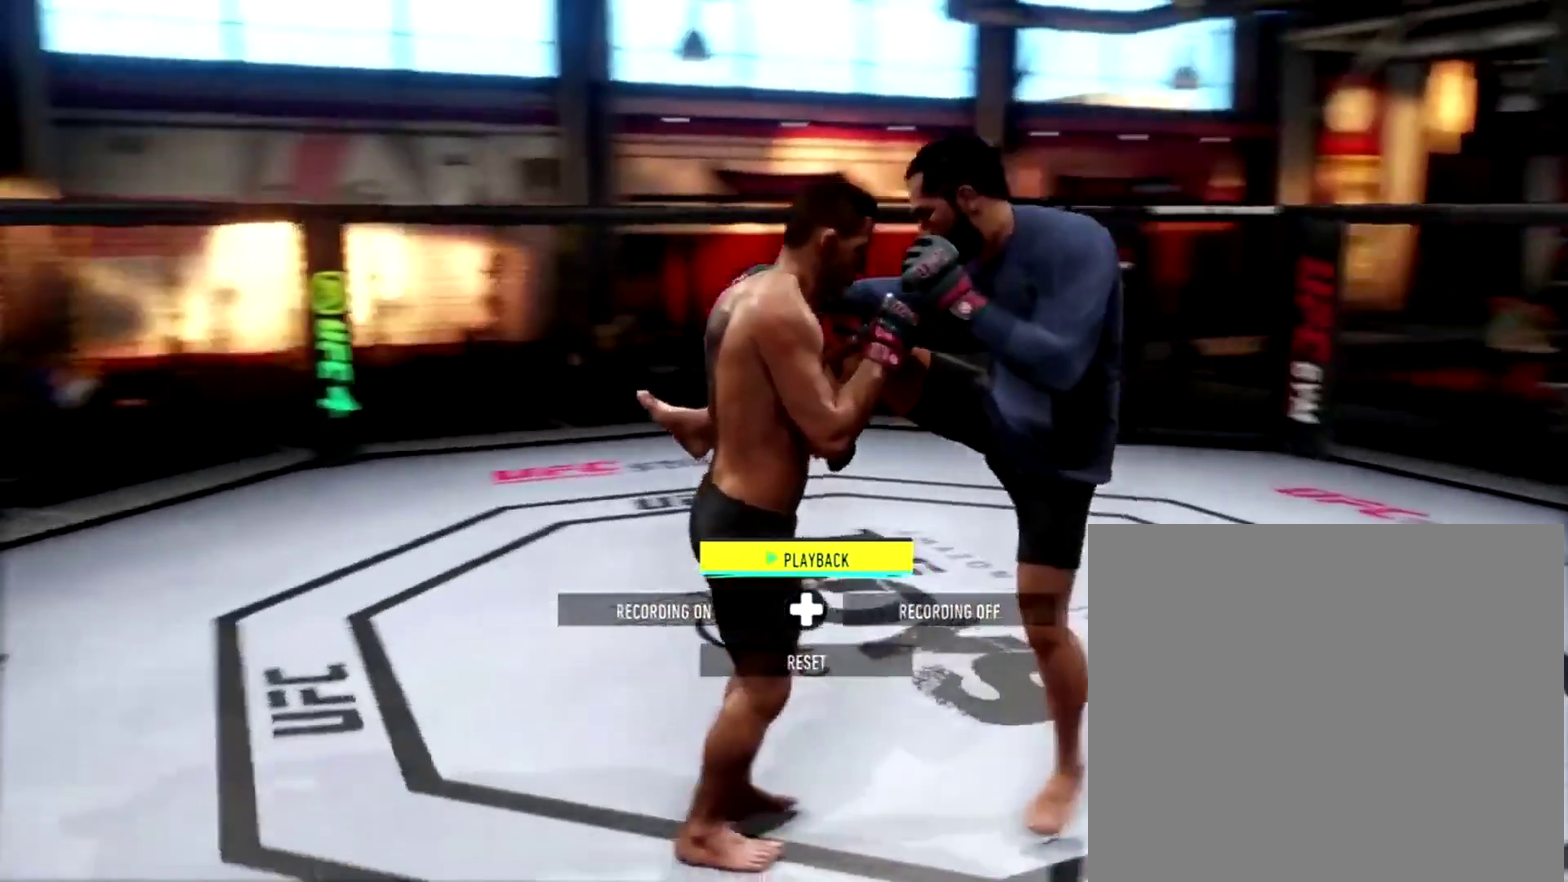
{"dt_ms": 600, "buttons": ["R1"], "left_stick": "right", "right_stick": "center", "events": [[50, "left_stick", "right"], [483, "A", "down"], [583, "A", "up"]]}
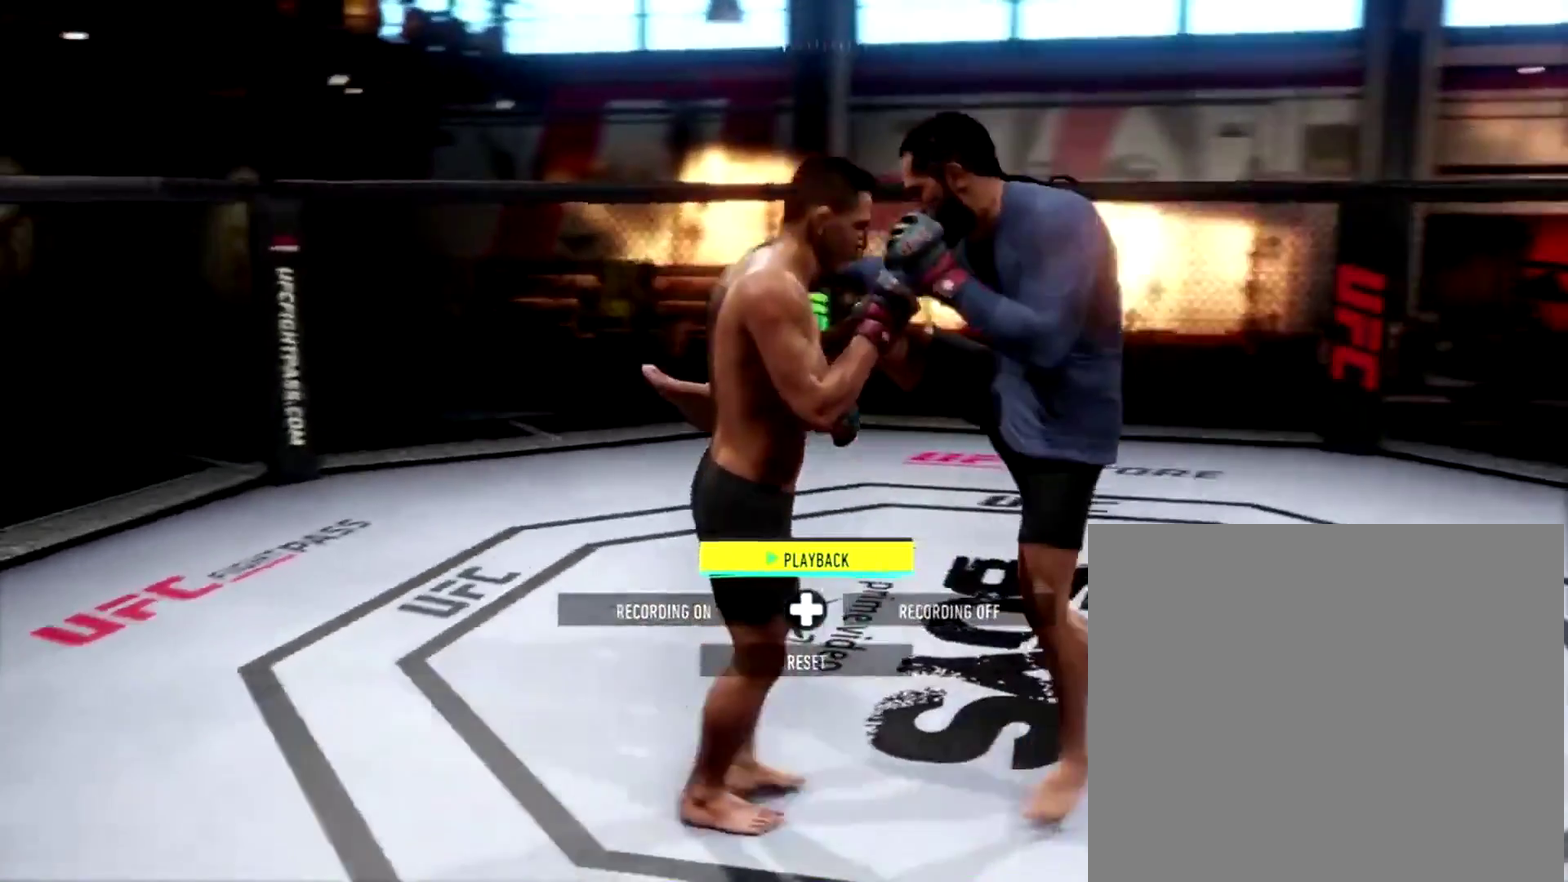
{"dt_ms": 401, "buttons": ["A", "R1"], "left_stick": "right", "right_stick": "center", "events": [[50, "A", "down"], [150, "A", "up"], [217, "A", "down"], [317, "A", "up"], [384, "A", "down"]]}
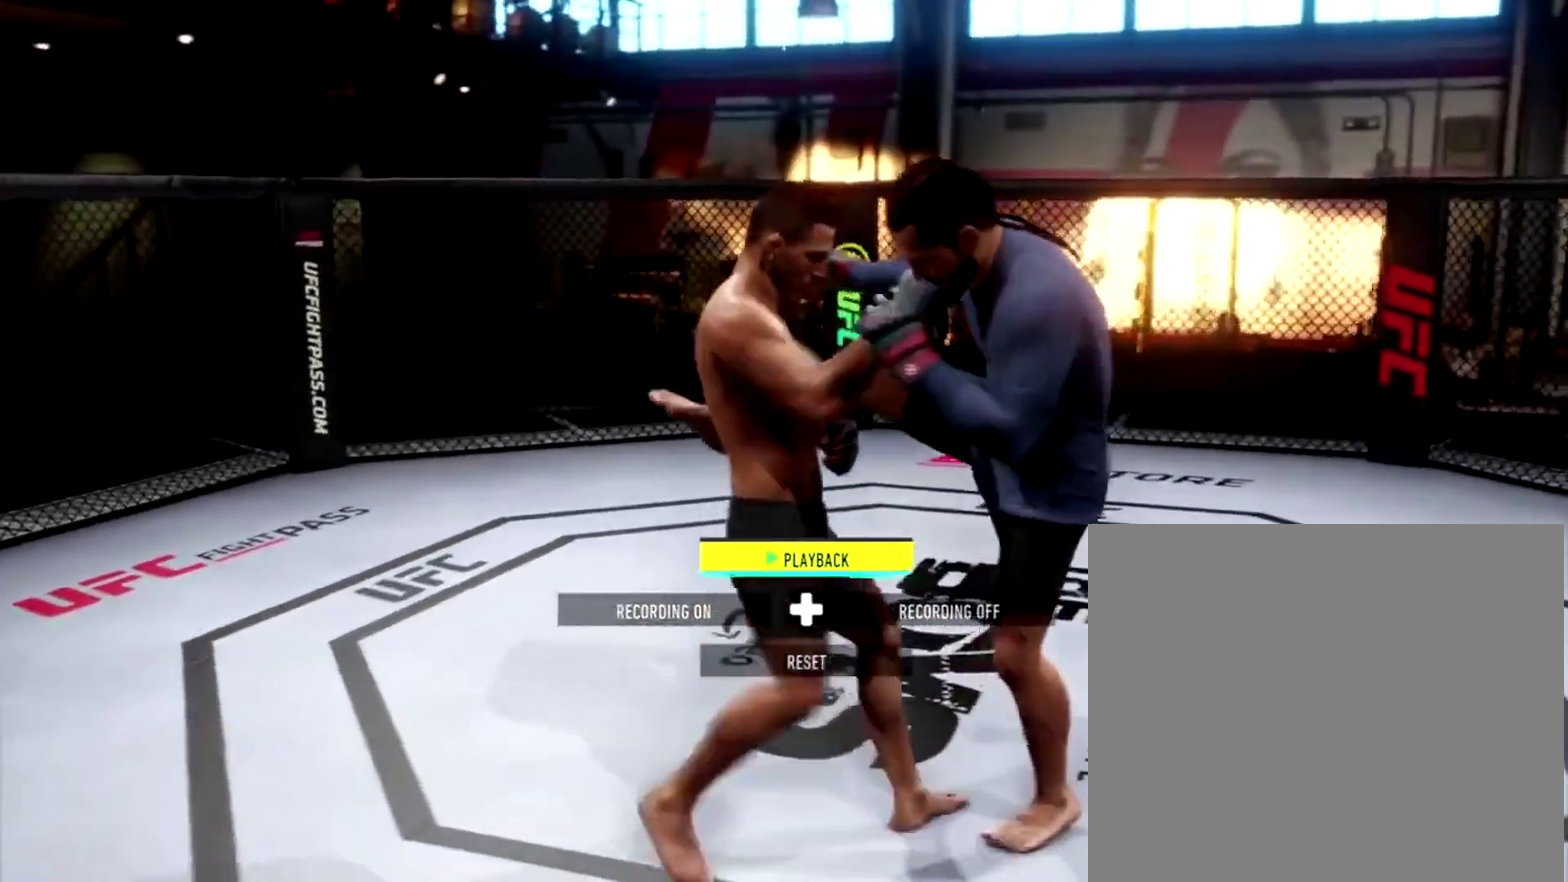
{"dt_ms": 500, "buttons": [], "left_stick": "center", "right_stick": "center", "events": [[216, "A", "up"], [383, "left_stick", "center"], [417, "R1", "up"]]}